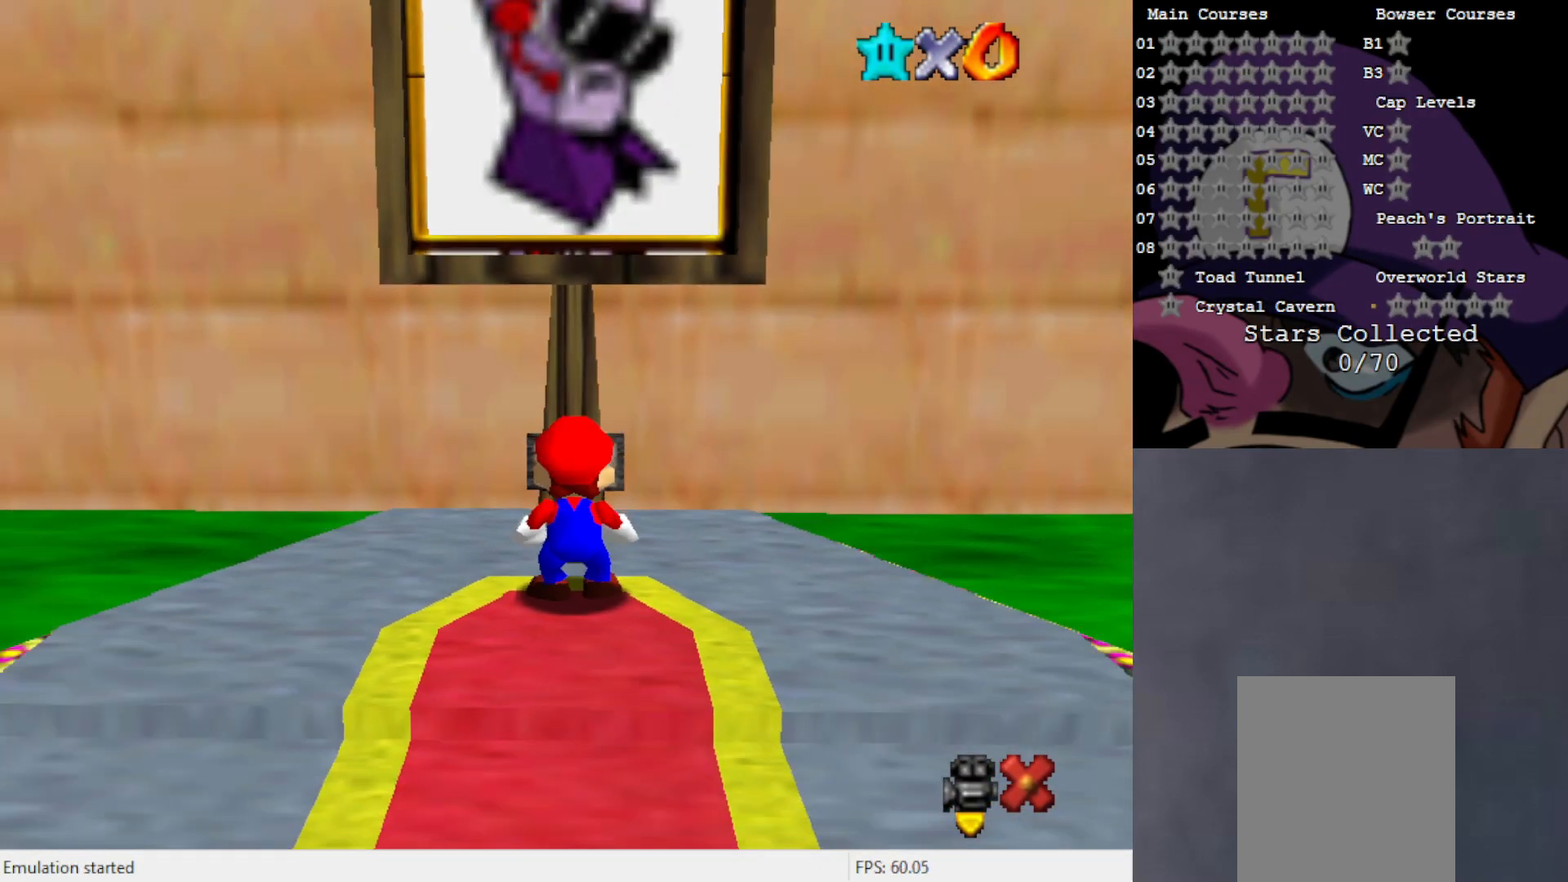
Gameplay with a controller (Nintendo layout); each line is a JSON object with the inputs held at the frame after it. "events" lists button and stick changes between this image and that frame as [ms after this image, input, new state], when the widget could be followed in between. Not read: L3 R3 Z.
{"buttons": [], "left_stick": "left", "events": []}
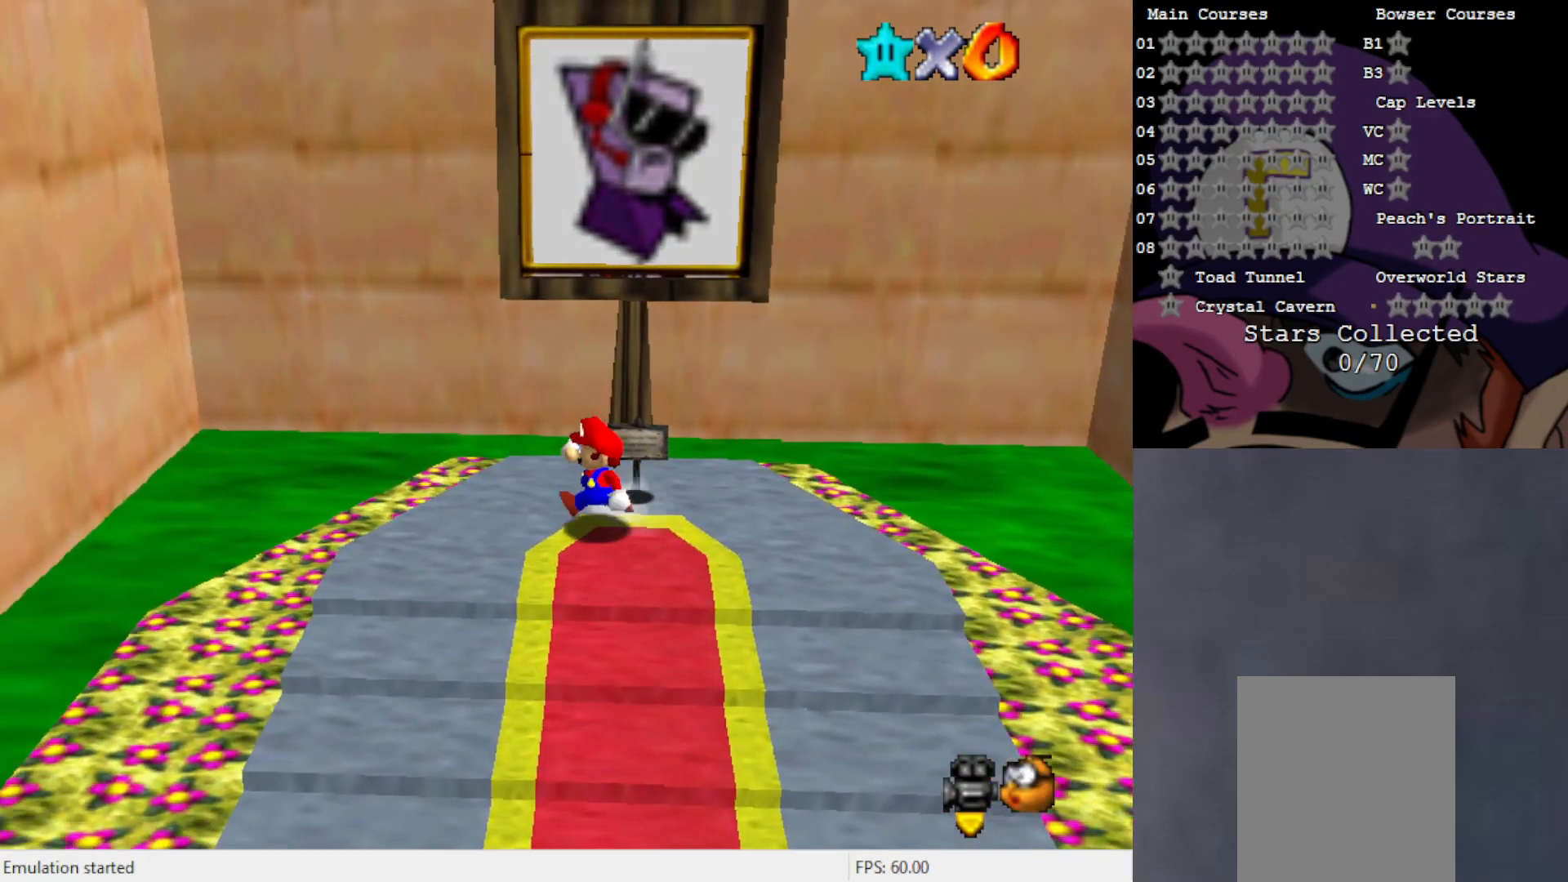
{"buttons": [], "left_stick": "center", "events": [[133, "left_stick", "down"], [233, "left_stick", "right"], [317, "A", "down"], [317, "left_stick", "up"], [433, "A", "up"], [467, "left_stick", "center"]]}
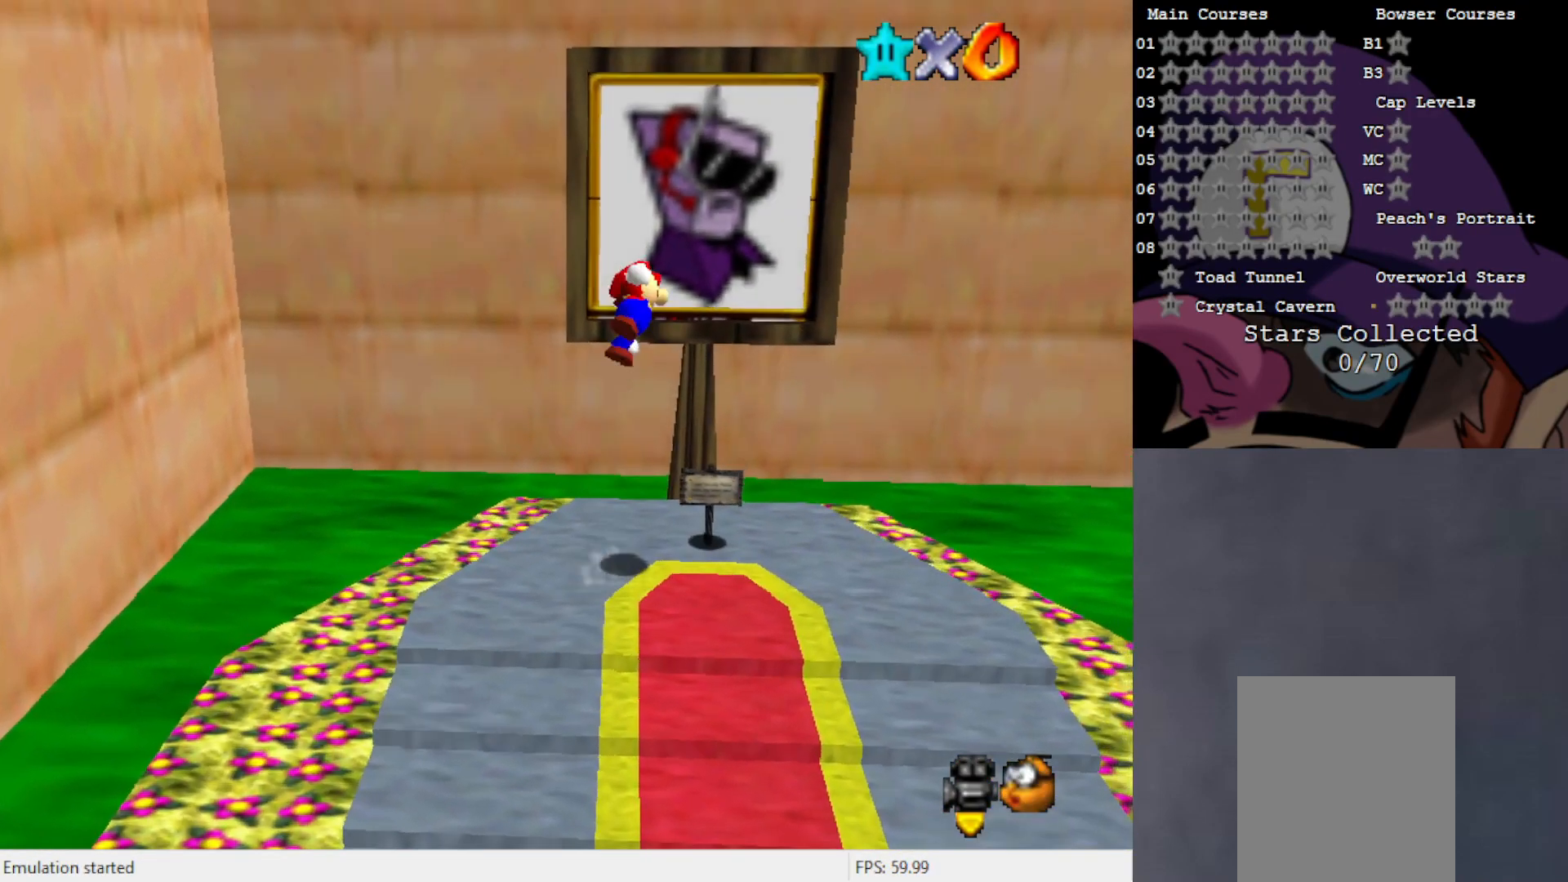
{"buttons": [], "left_stick": "up", "events": [[200, "left_stick", "up"]]}
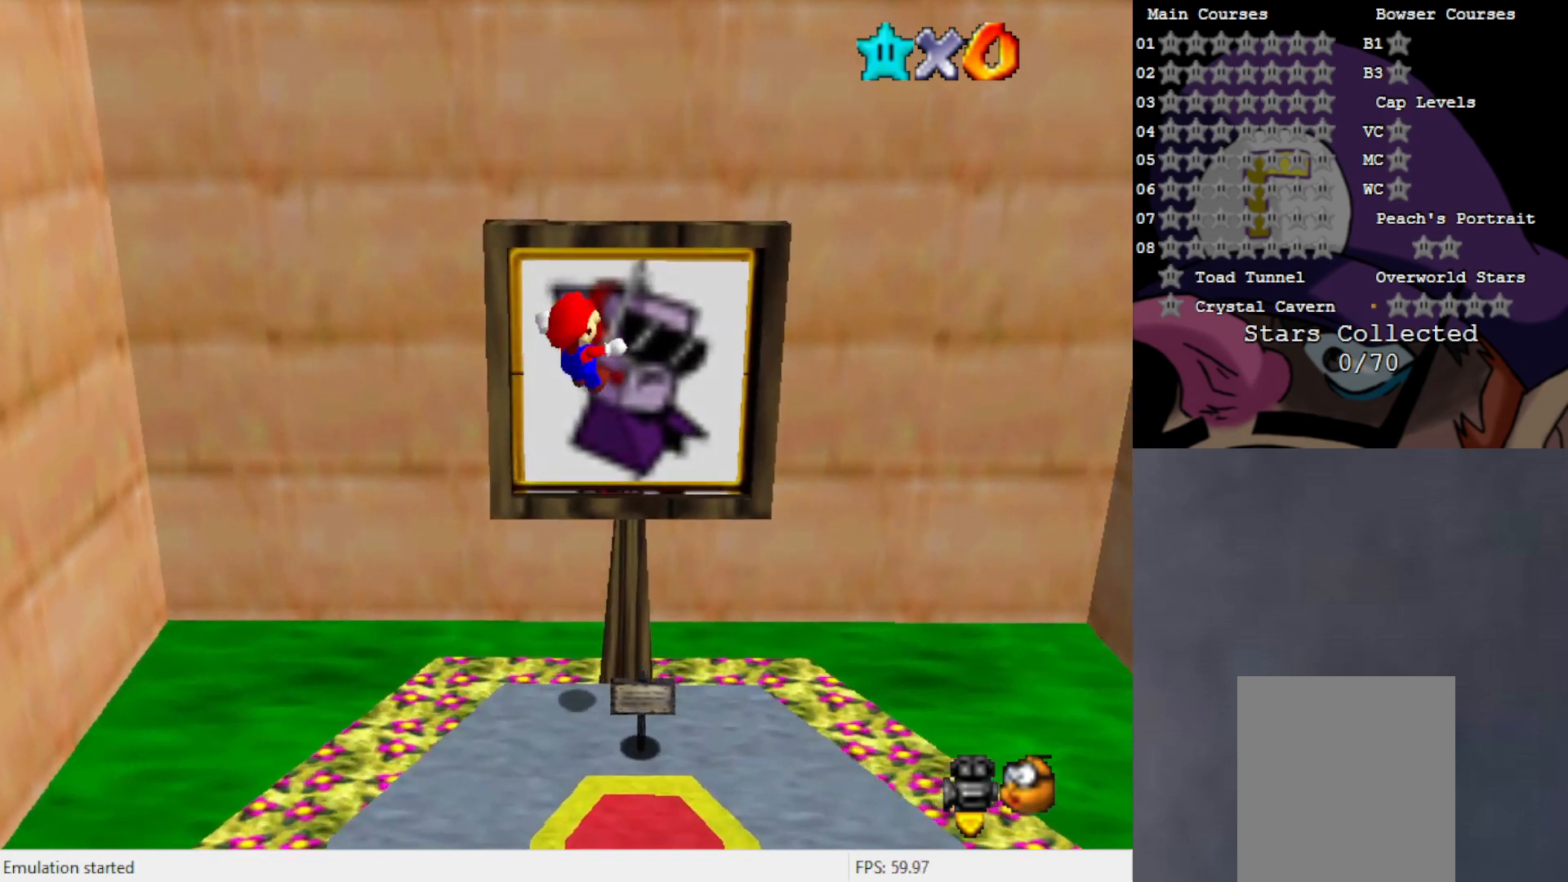
{"buttons": ["A"], "left_stick": "right", "events": [[250, "A", "down"], [283, "left_stick", "right"]]}
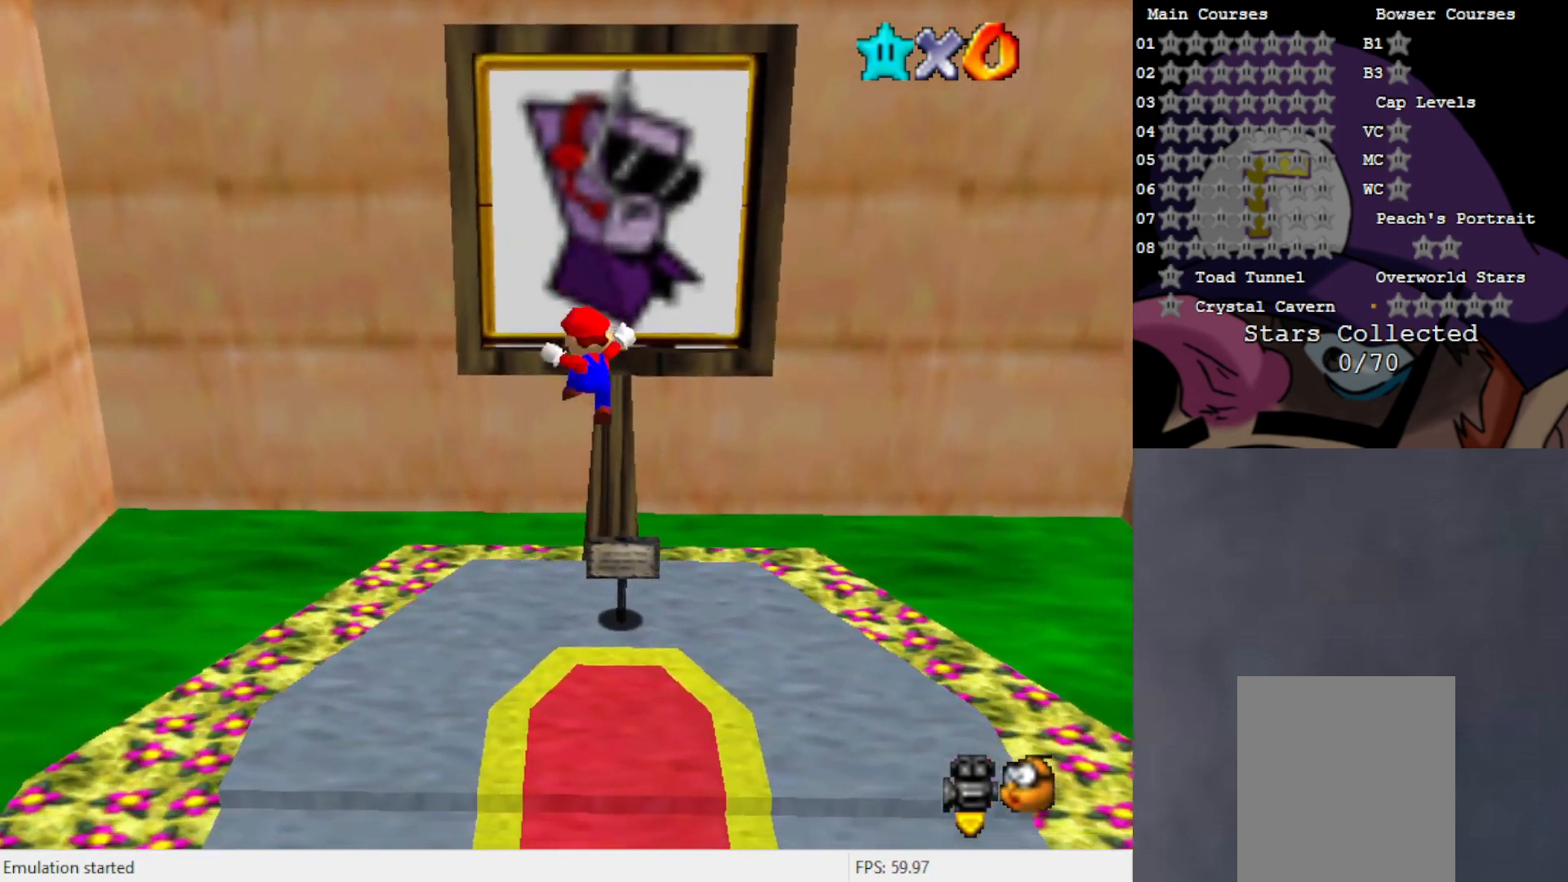
{"buttons": [], "left_stick": "center", "events": [[200, "A", "up"], [233, "left_stick", "center"]]}
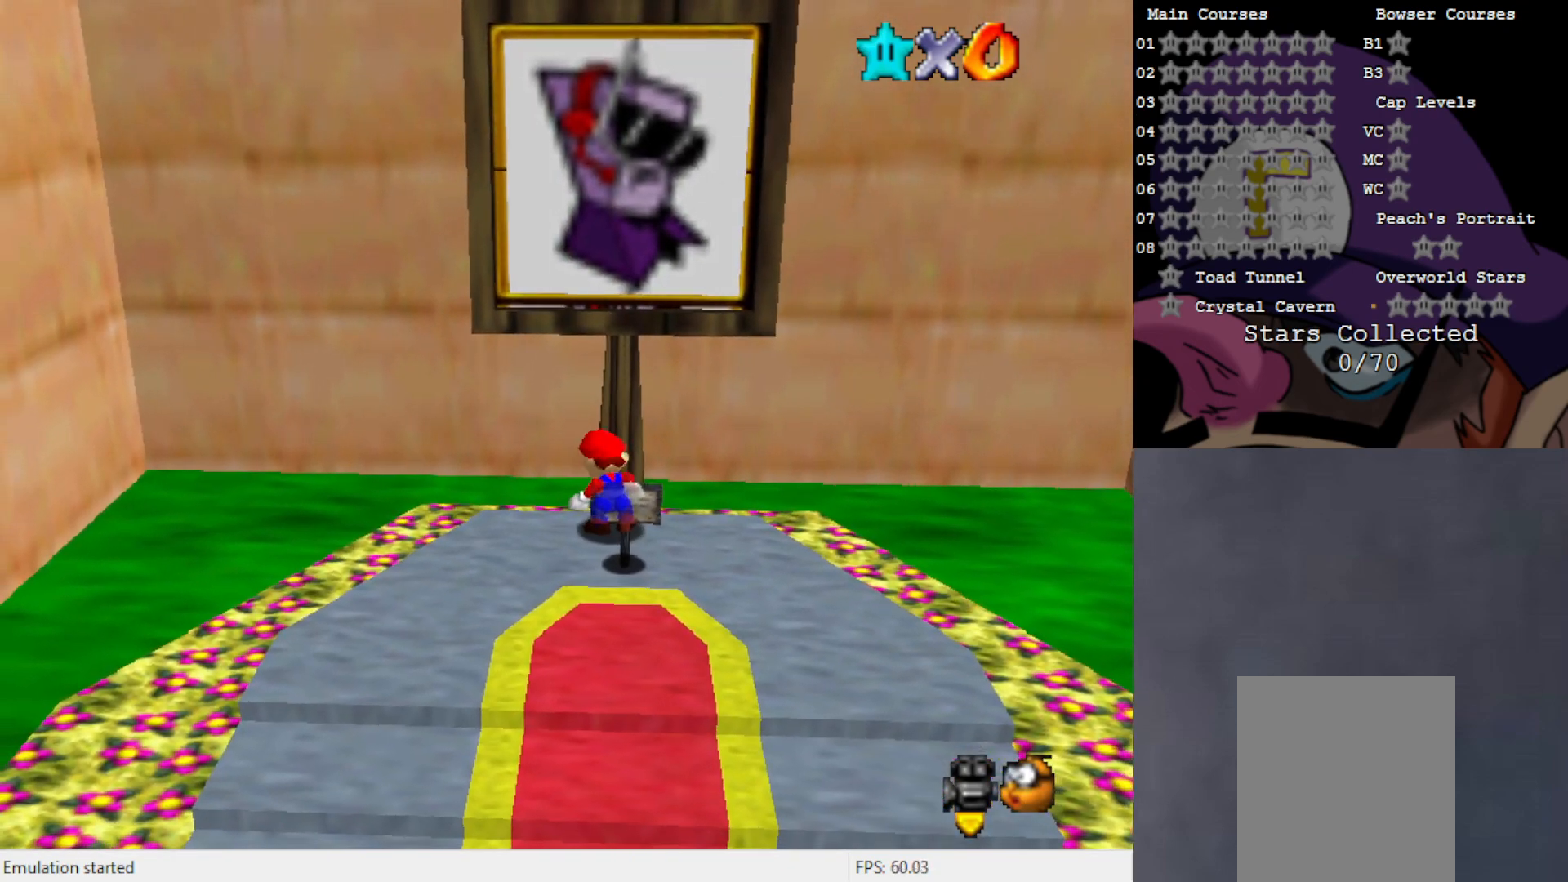
{"buttons": [], "left_stick": "down-left", "events": [[200, "C_LEFT", "down"], [317, "C_LEFT", "up"], [317, "left_stick", "down-left"]]}
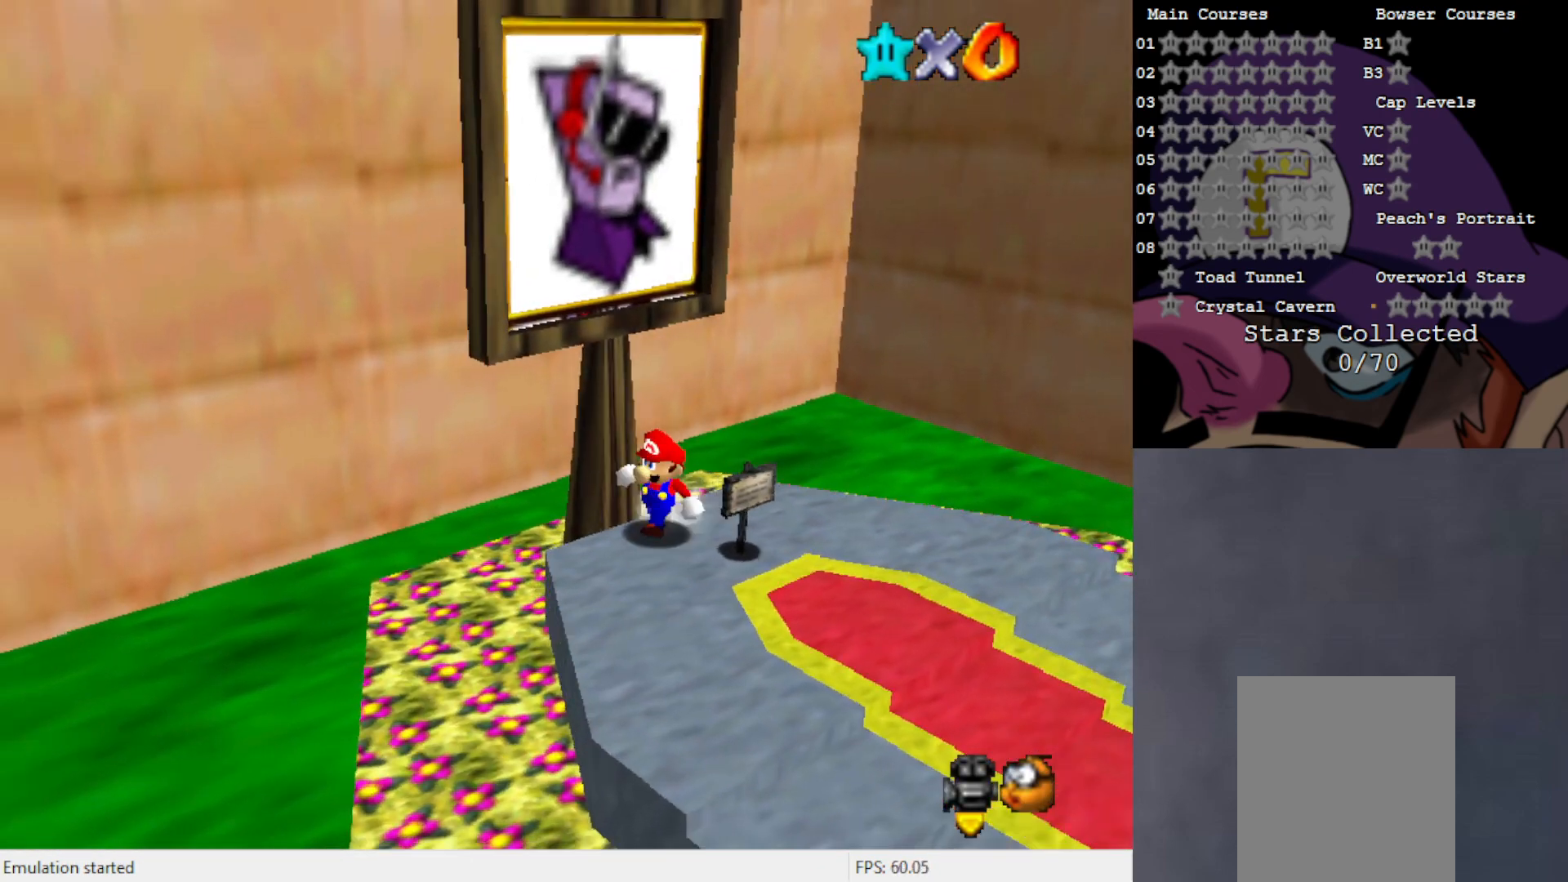
{"buttons": [], "left_stick": "down-right", "events": [[50, "left_stick", "down"], [467, "left_stick", "down-right"]]}
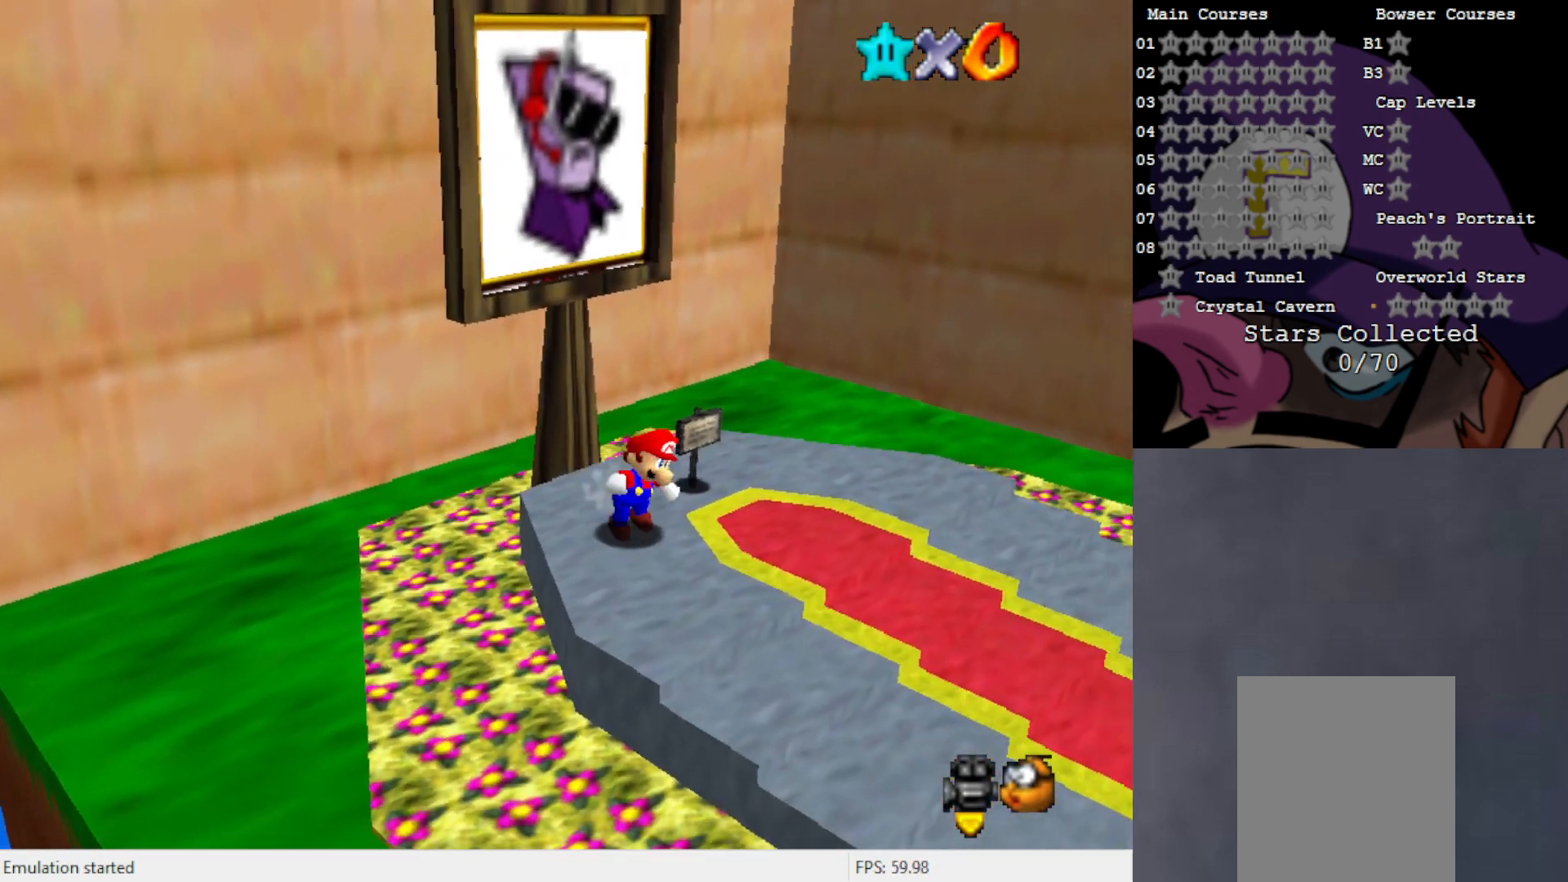
{"buttons": [], "left_stick": "up-left", "events": [[50, "left_stick", "up"], [150, "A", "down"], [267, "A", "up"], [267, "left_stick", "center"], [500, "left_stick", "up-left"]]}
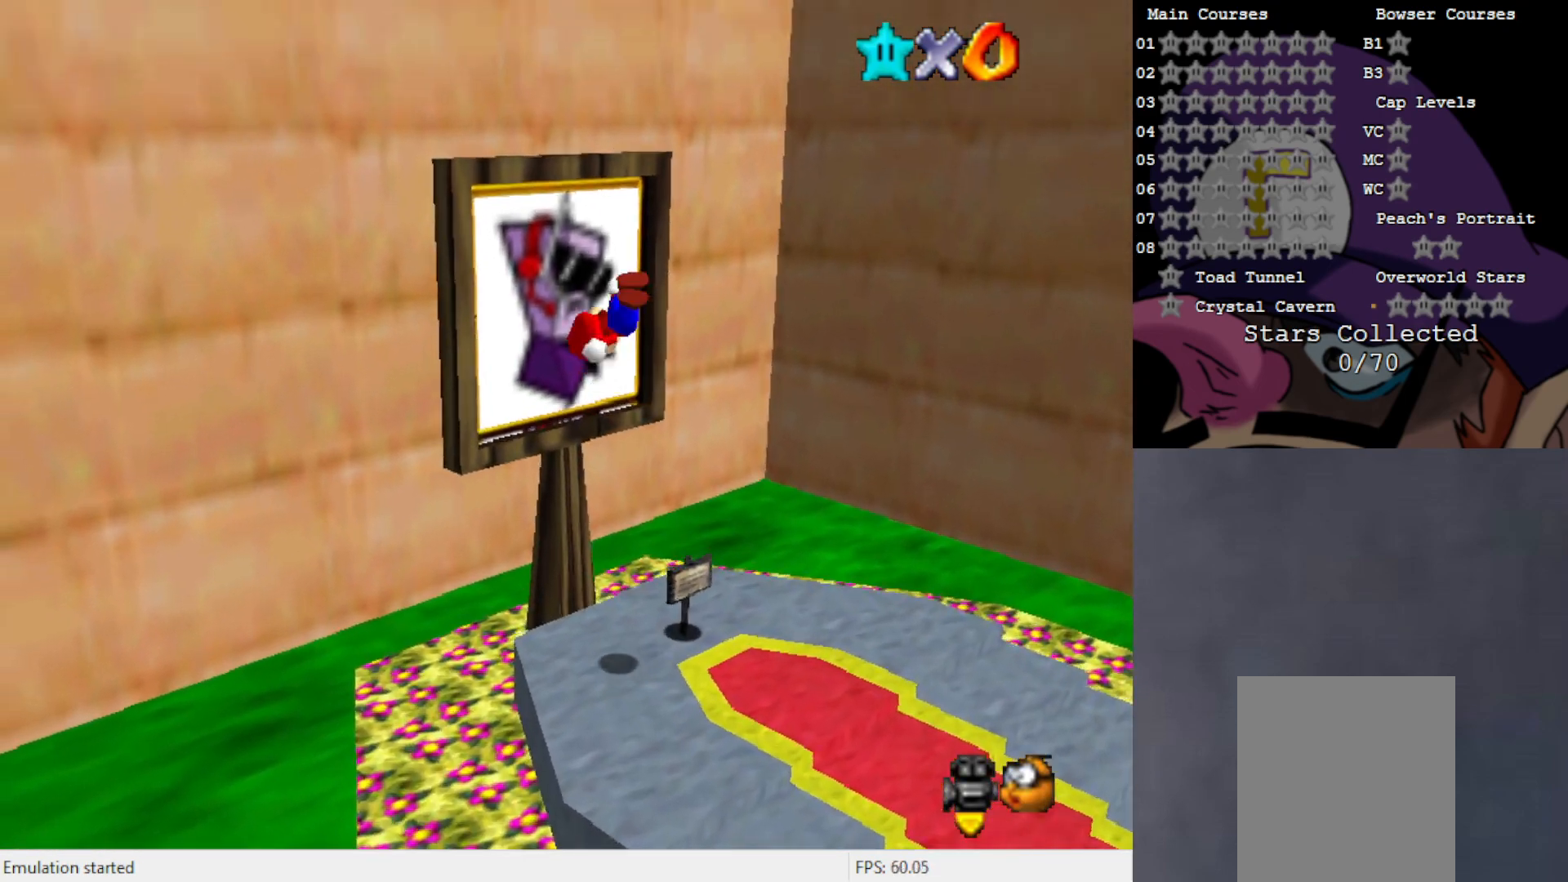
{"buttons": ["A"], "left_stick": "up", "events": [[500, "A", "down"], [500, "left_stick", "up"]]}
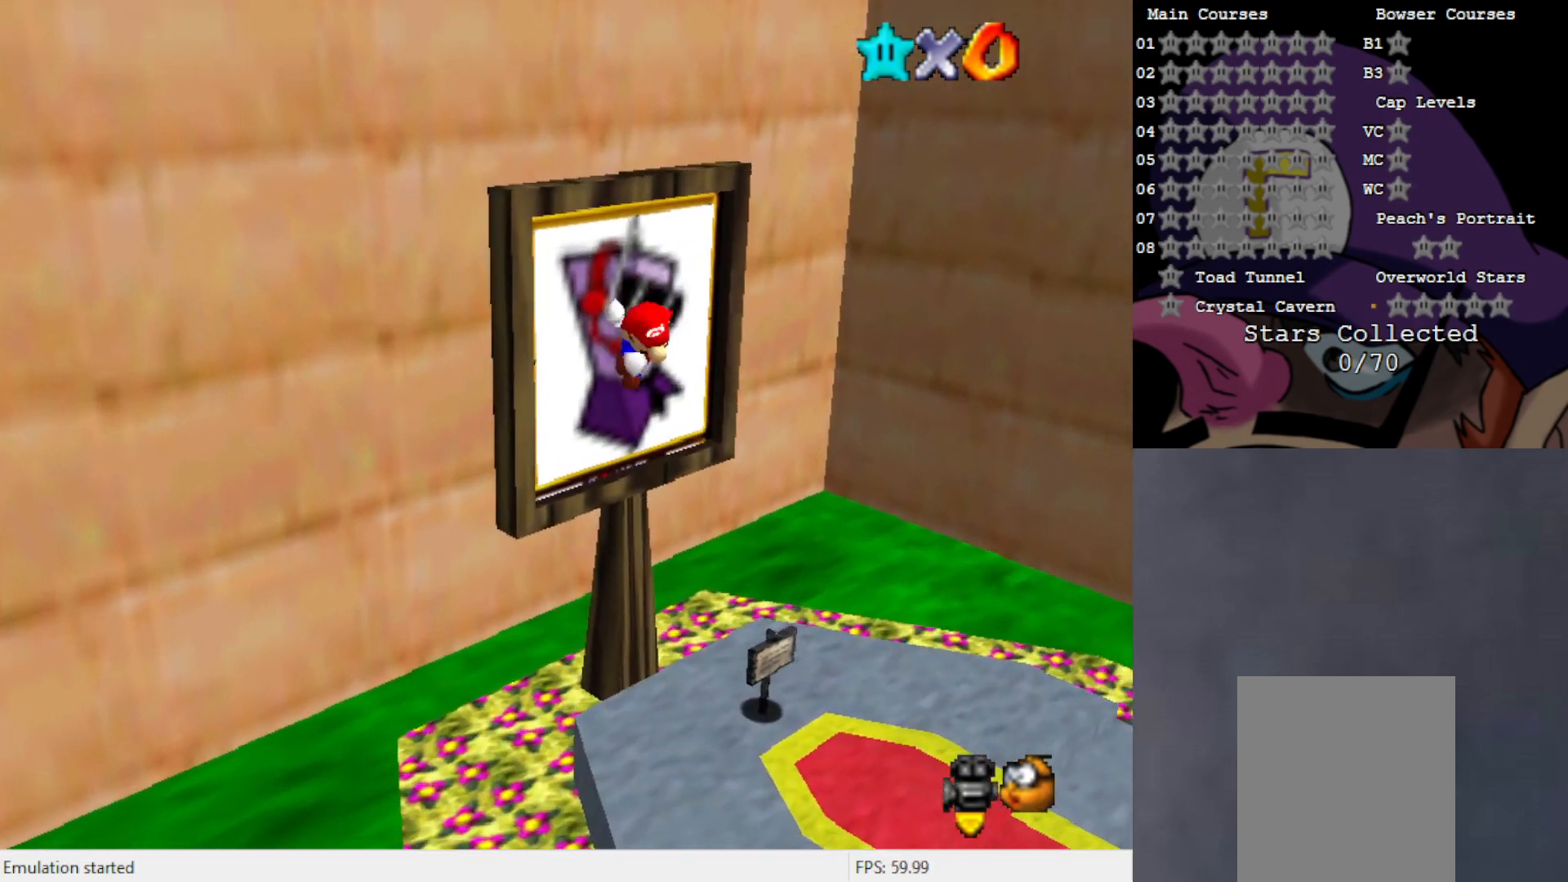
{"buttons": [], "left_stick": "right", "events": [[17, "A", "up"], [133, "A", "down"], [167, "left_stick", "right"], [300, "A", "up"]]}
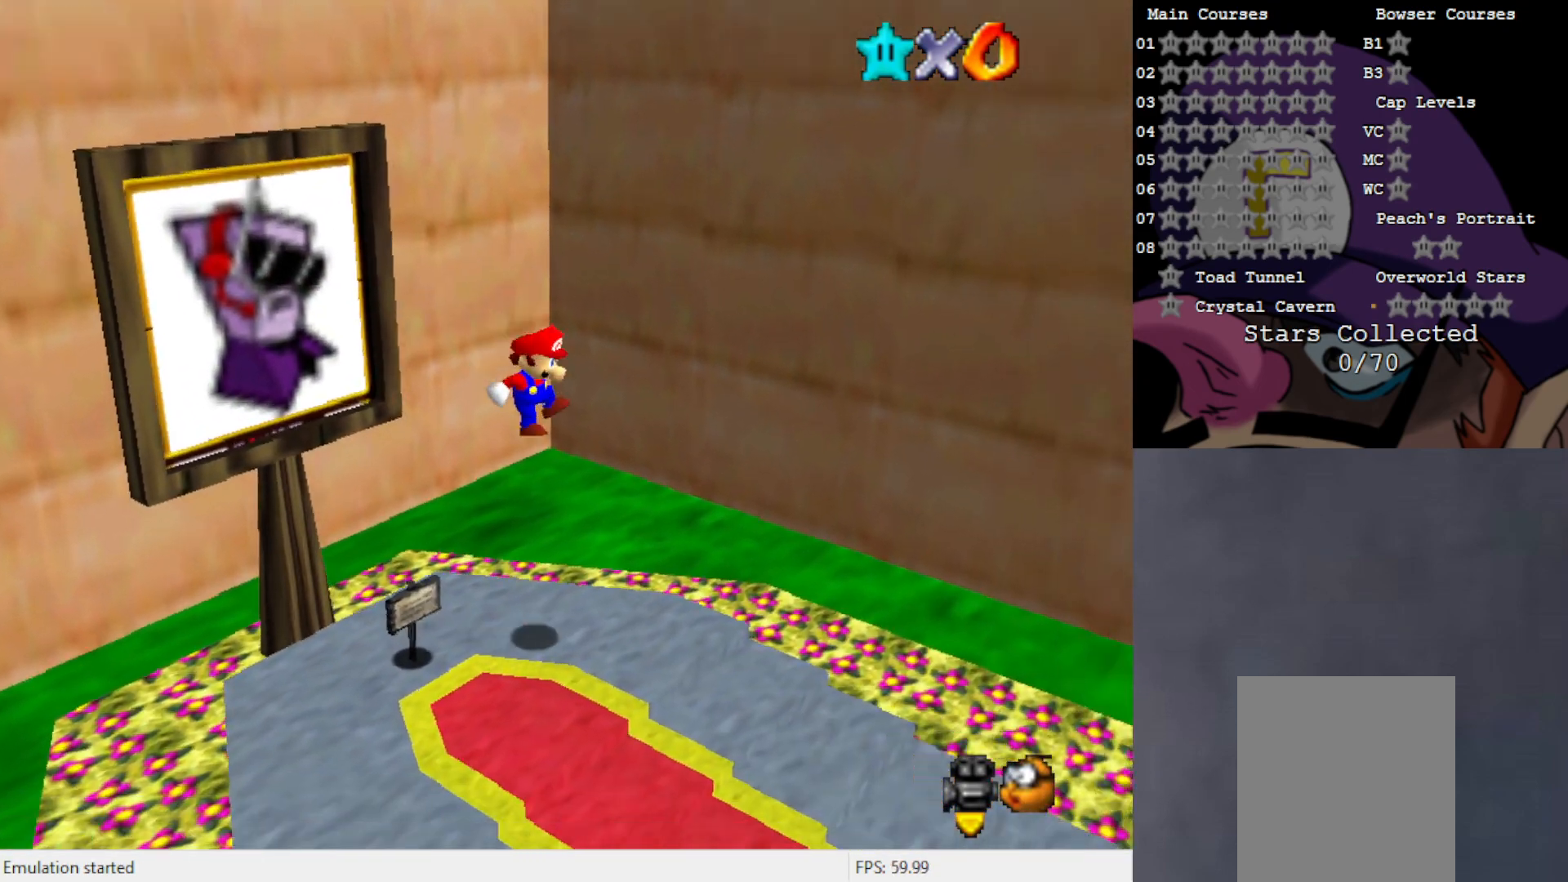
{"buttons": ["A"], "left_stick": "right", "events": [[133, "C_LEFT", "down"], [167, "C_LEFT", "up"], [250, "B", "down"], [317, "B", "up"], [400, "A", "down"]]}
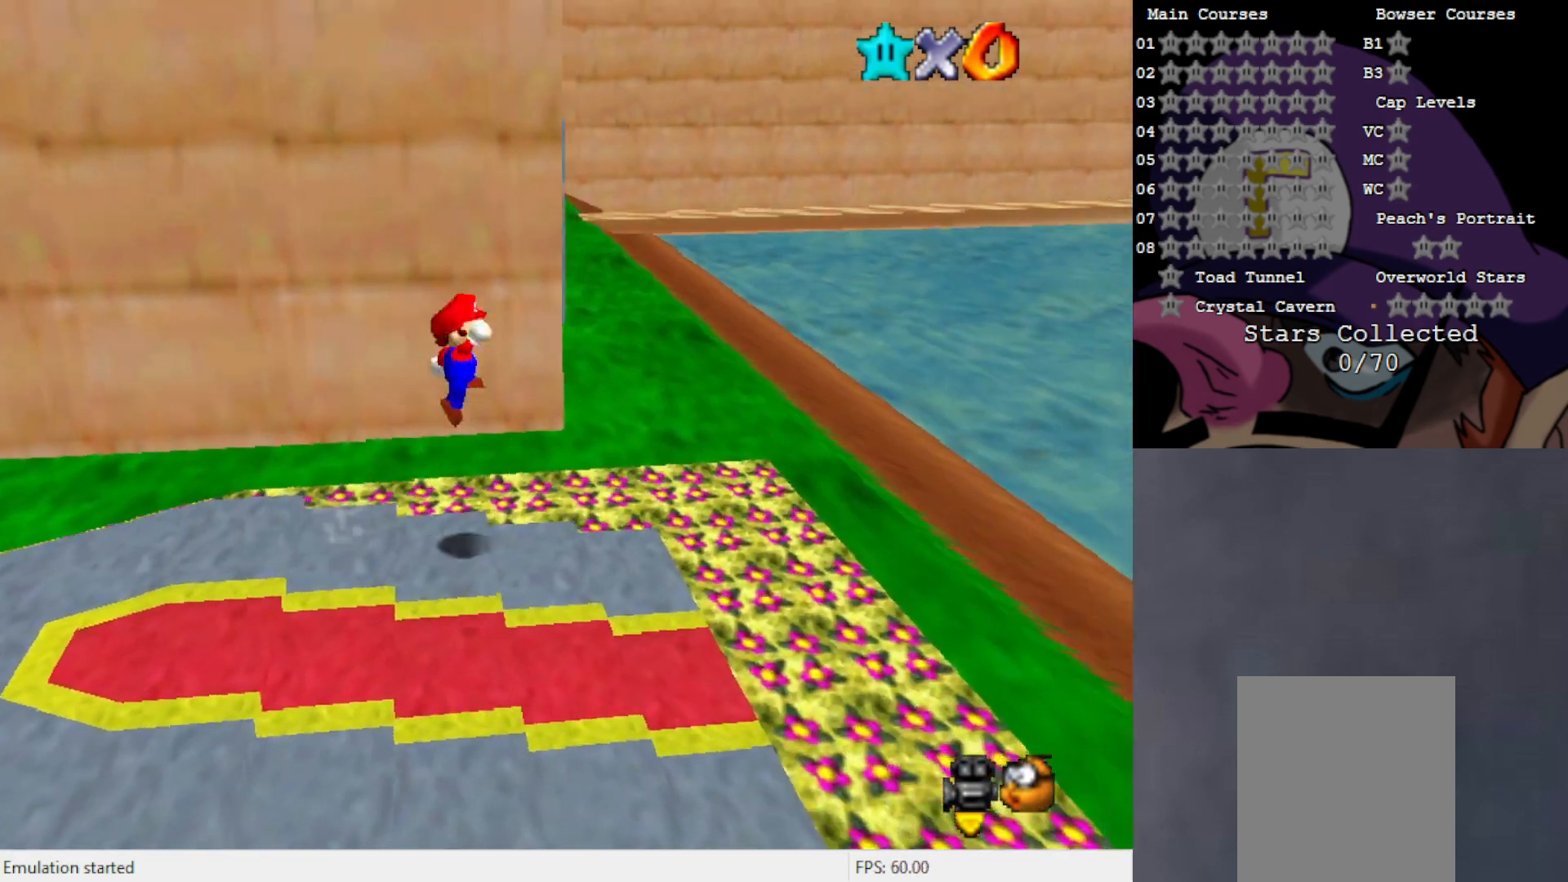
{"buttons": [], "left_stick": "right", "events": [[33, "A", "up"], [433, "C_RIGHT", "down"], [500, "C_RIGHT", "up"]]}
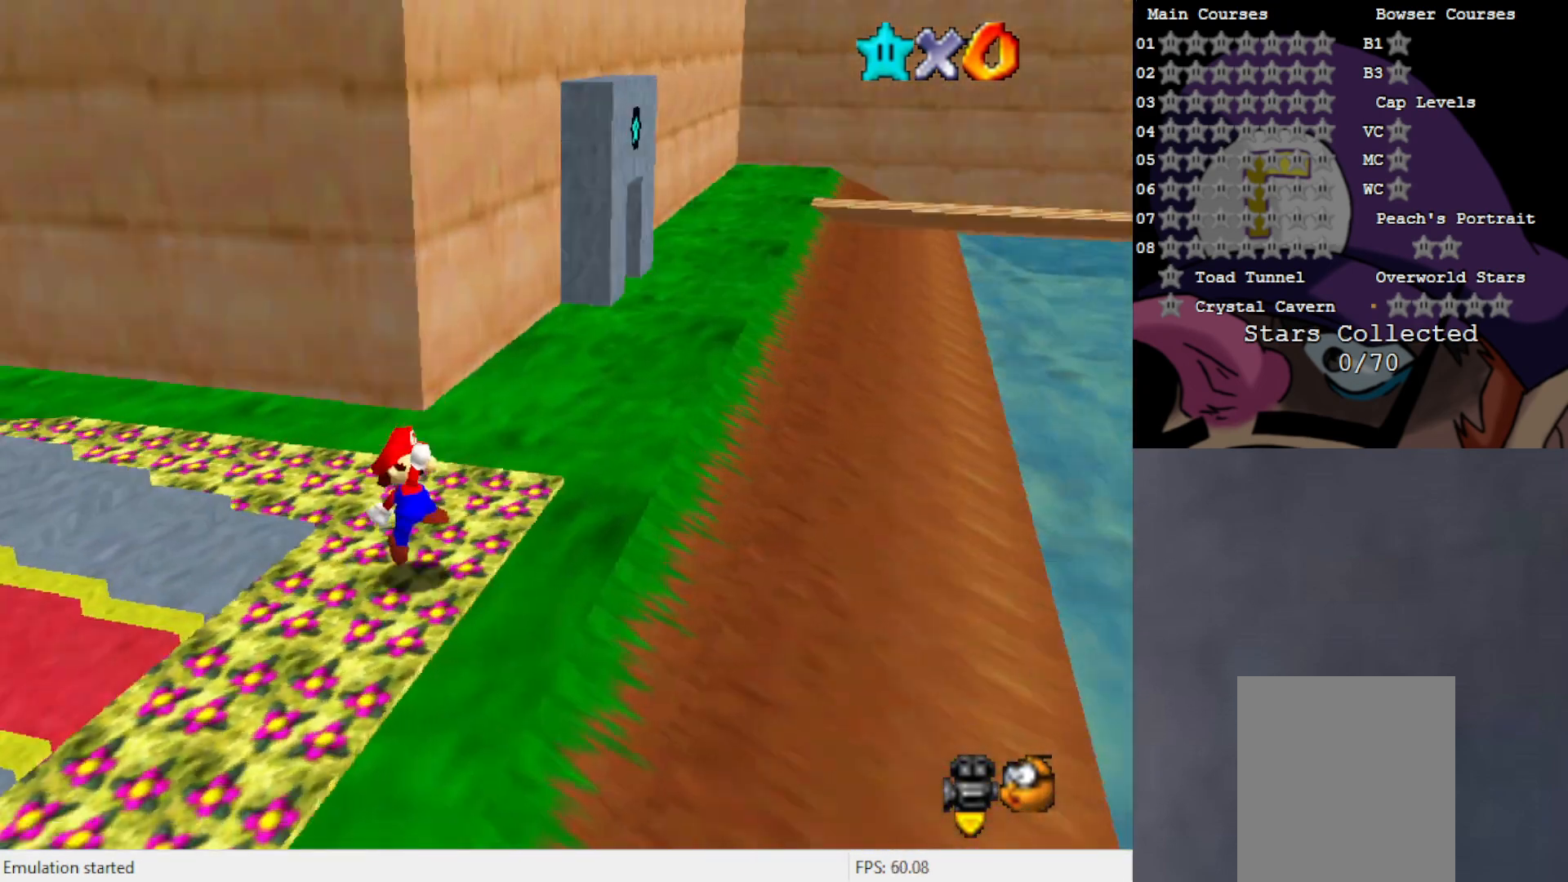
{"buttons": [], "left_stick": "up-right", "events": [[267, "left_stick", "up-right"]]}
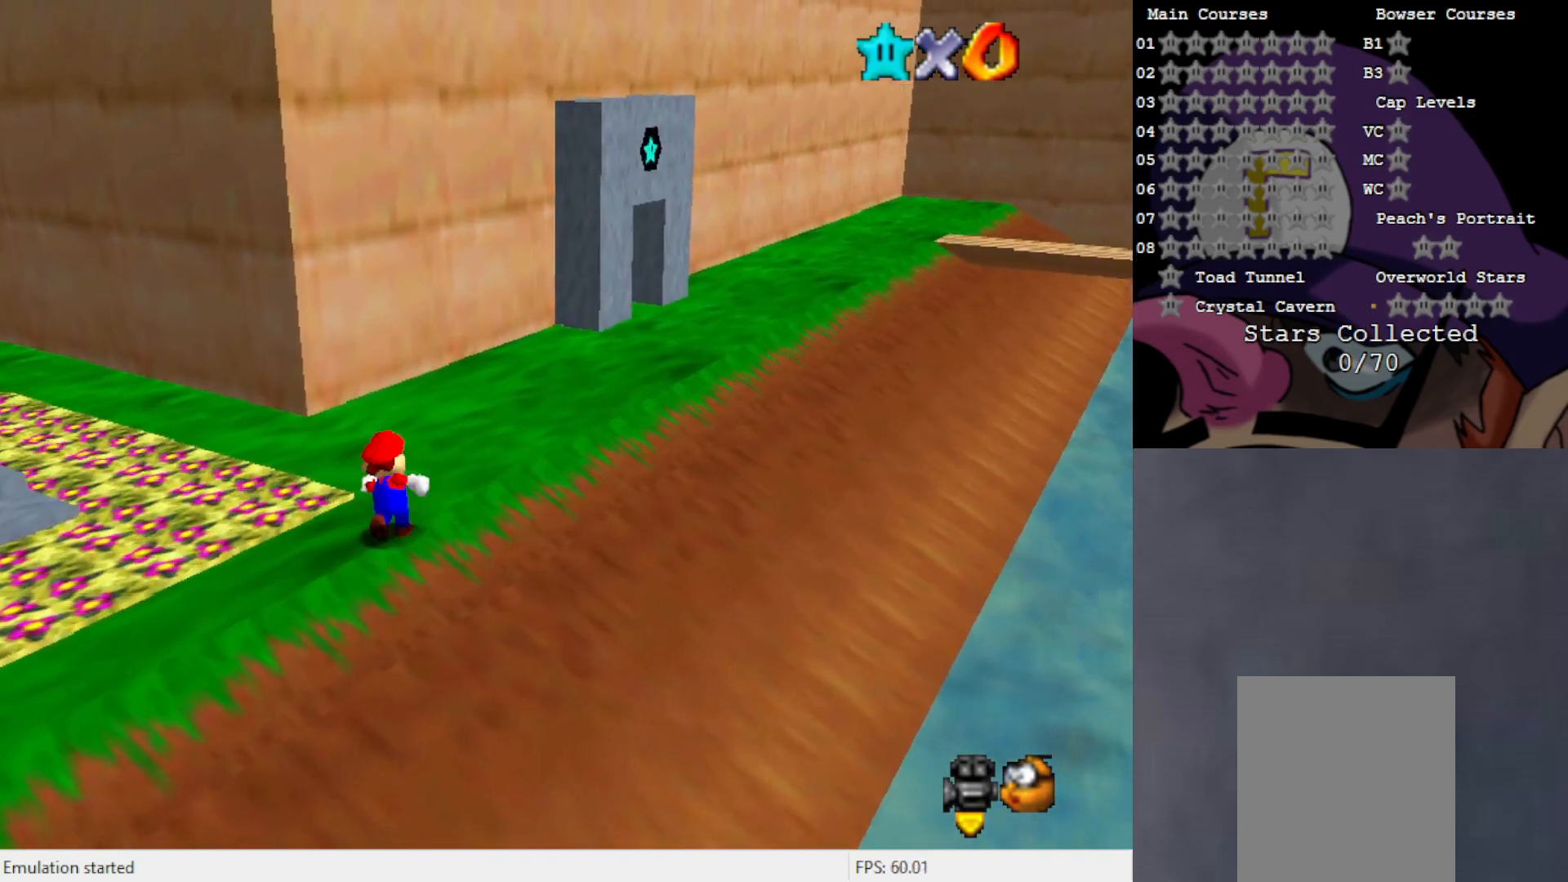
{"buttons": [], "left_stick": "up-right", "events": [[17, "B", "down"], [133, "B", "up"]]}
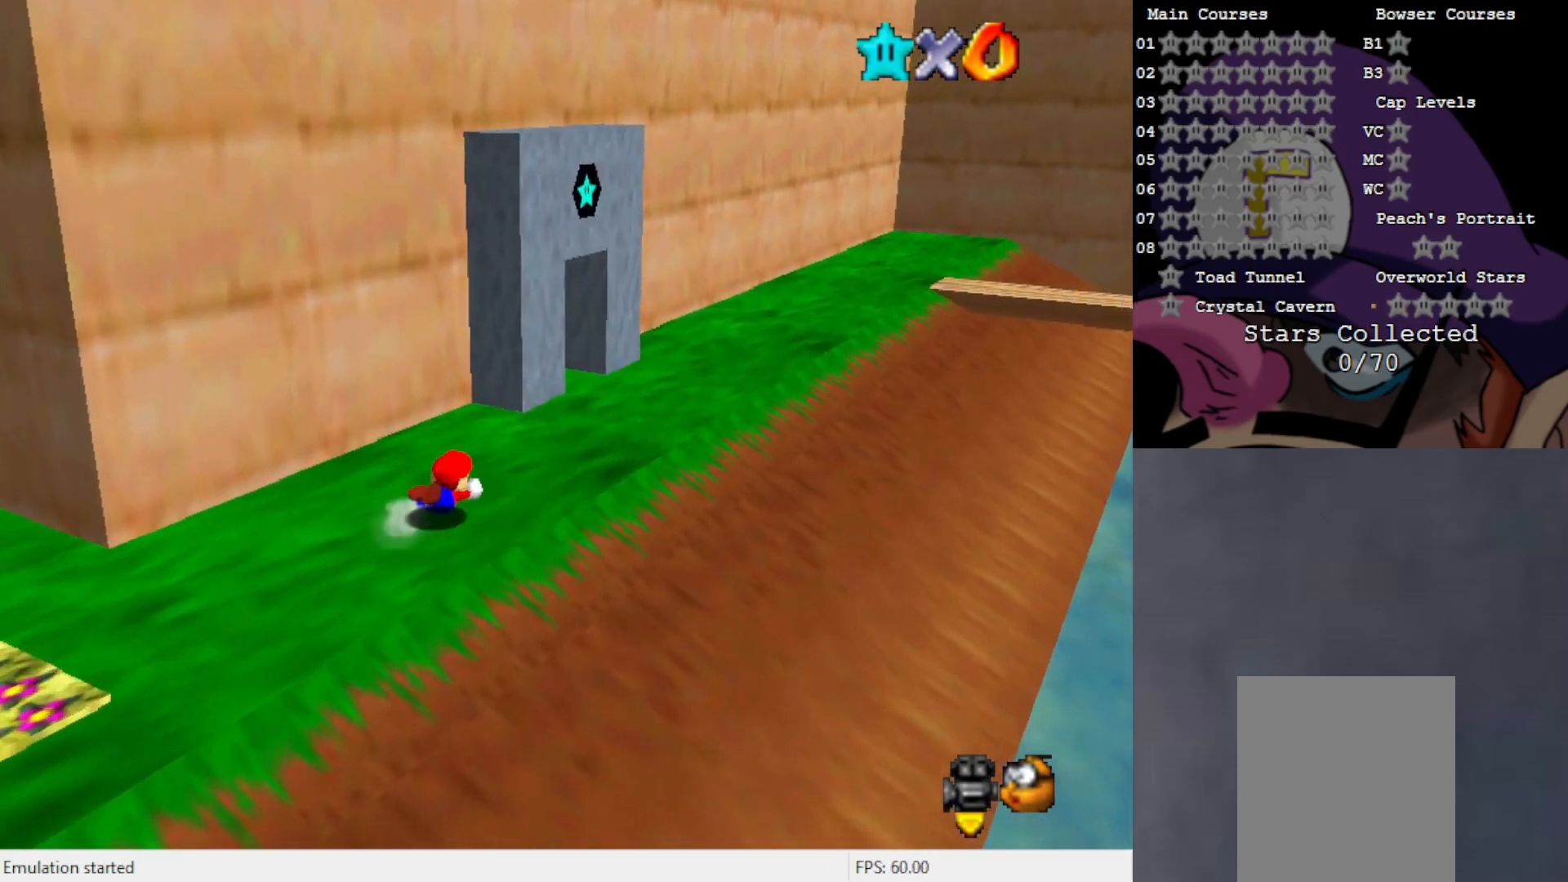
{"buttons": [], "left_stick": "up-right", "events": [[67, "A", "down"], [150, "A", "up"], [400, "C_RIGHT", "down"], [500, "C_RIGHT", "up"]]}
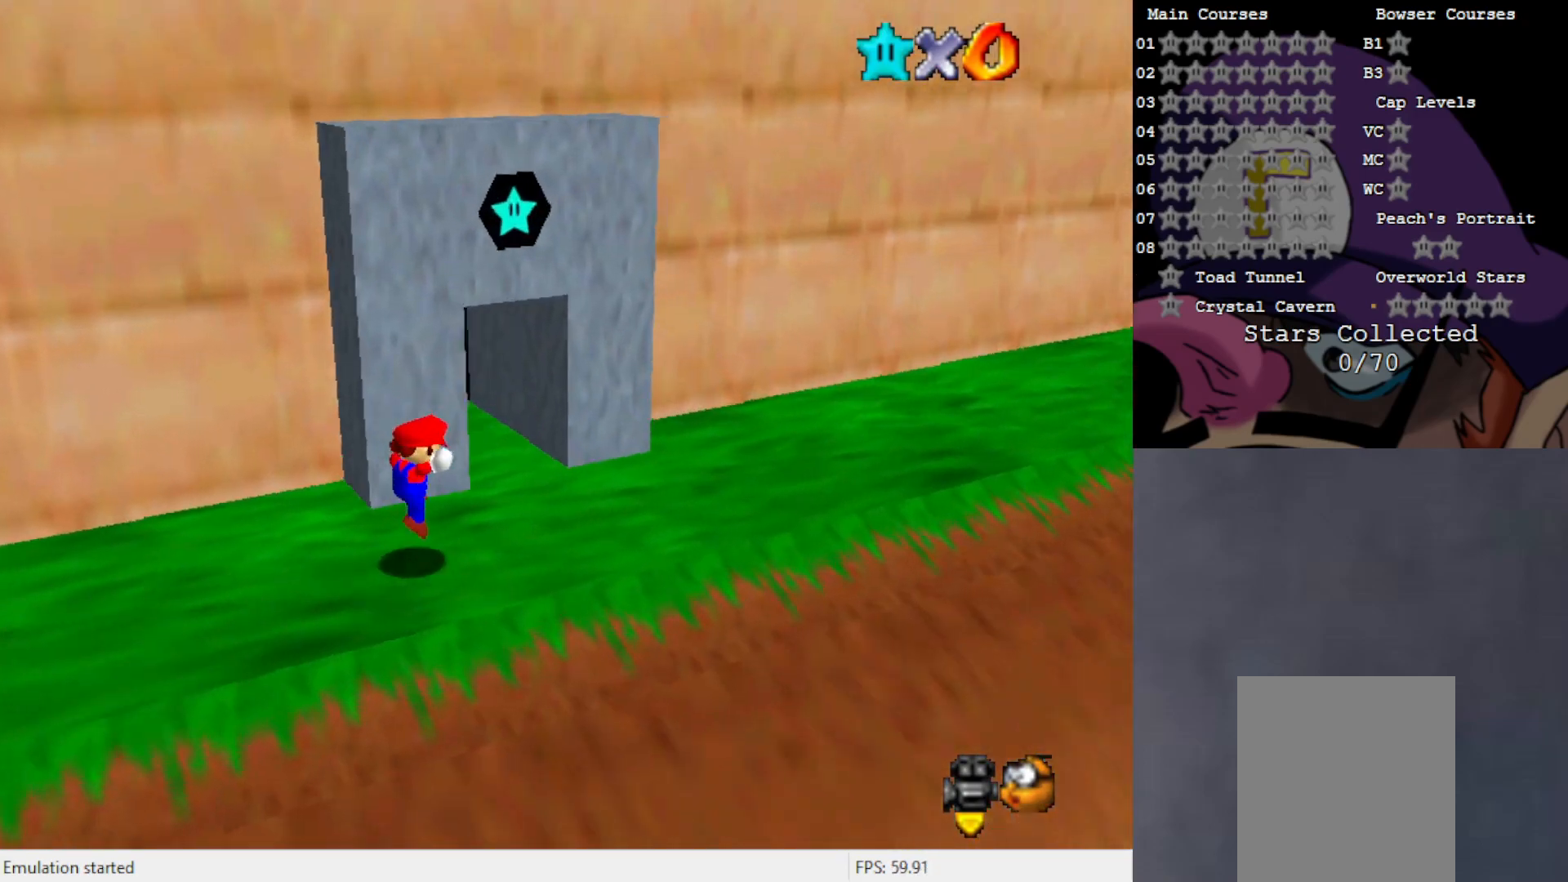
{"buttons": [], "left_stick": "up", "events": [[100, "left_stick", "up"], [317, "left_stick", "up-right"], [467, "left_stick", "up"]]}
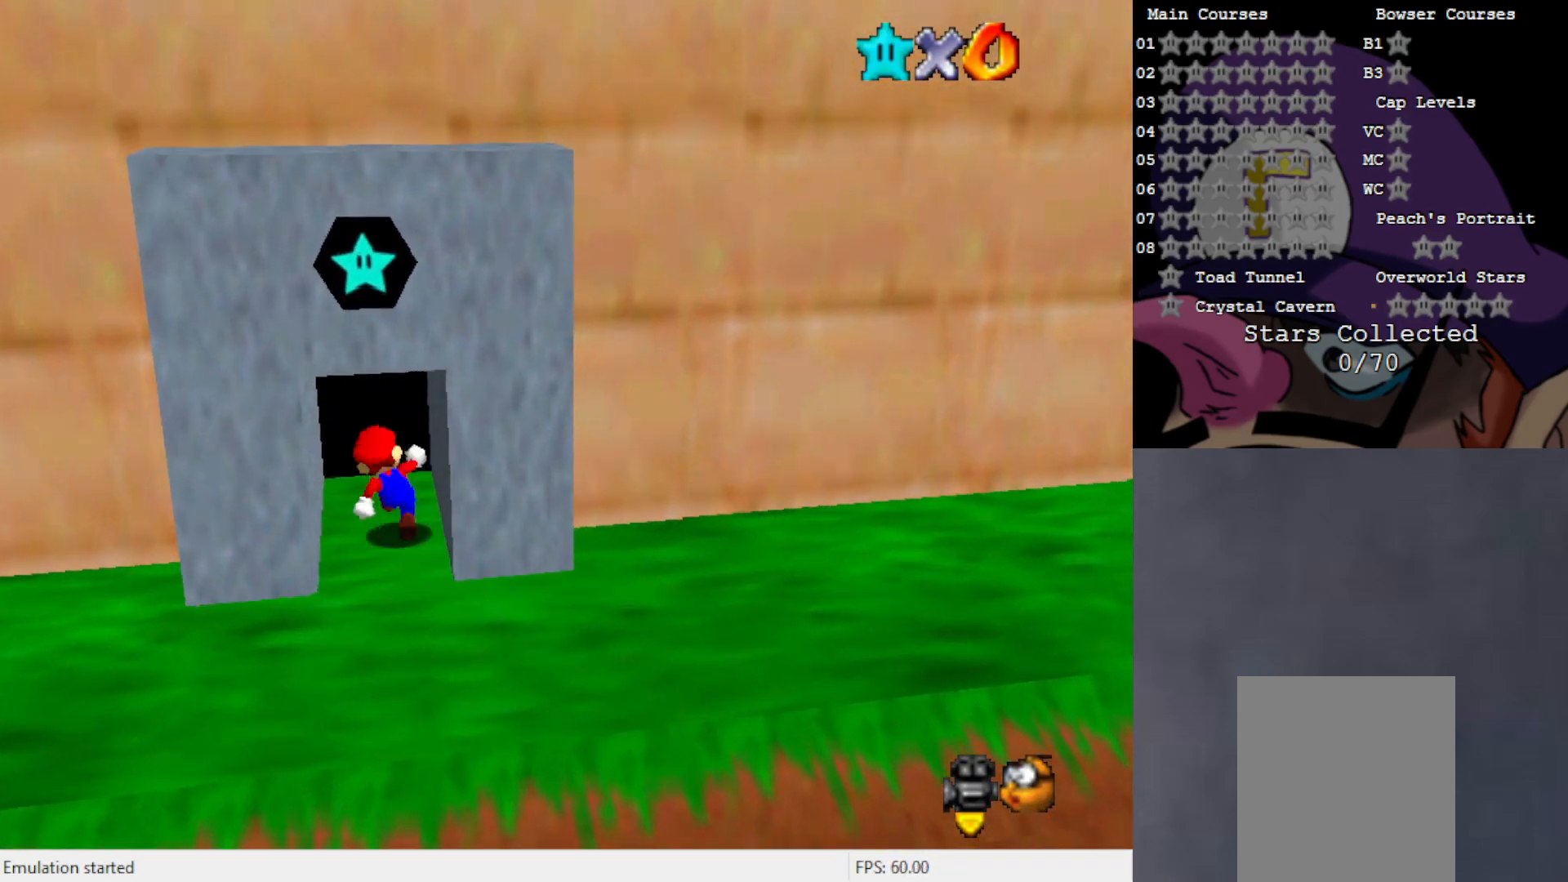
{"buttons": [], "left_stick": "center", "events": [[467, "left_stick", "center"]]}
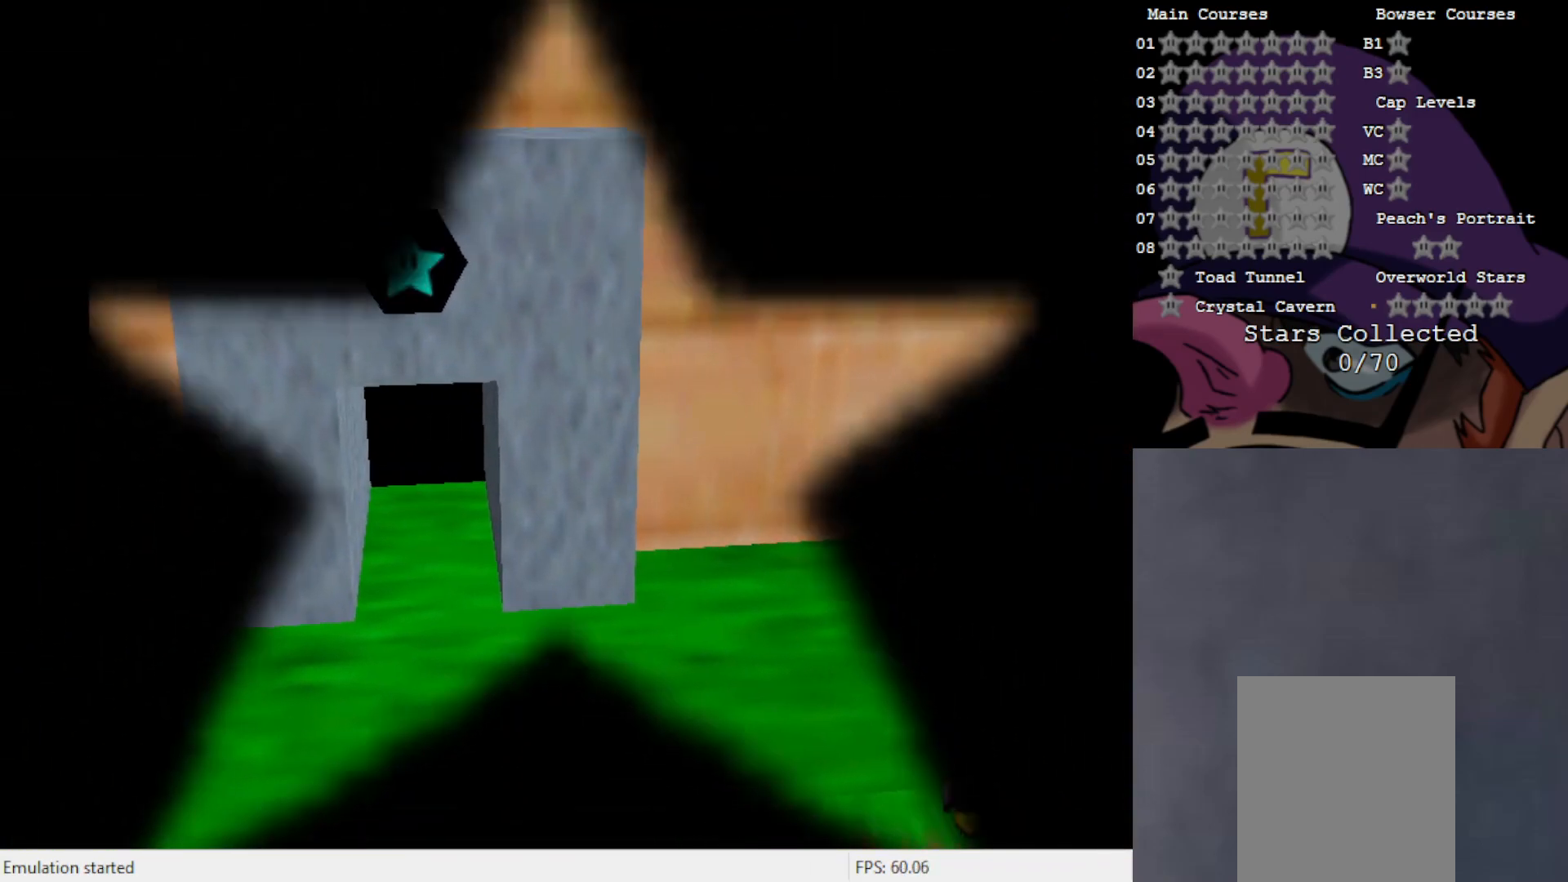
{"buttons": [], "left_stick": "center", "events": []}
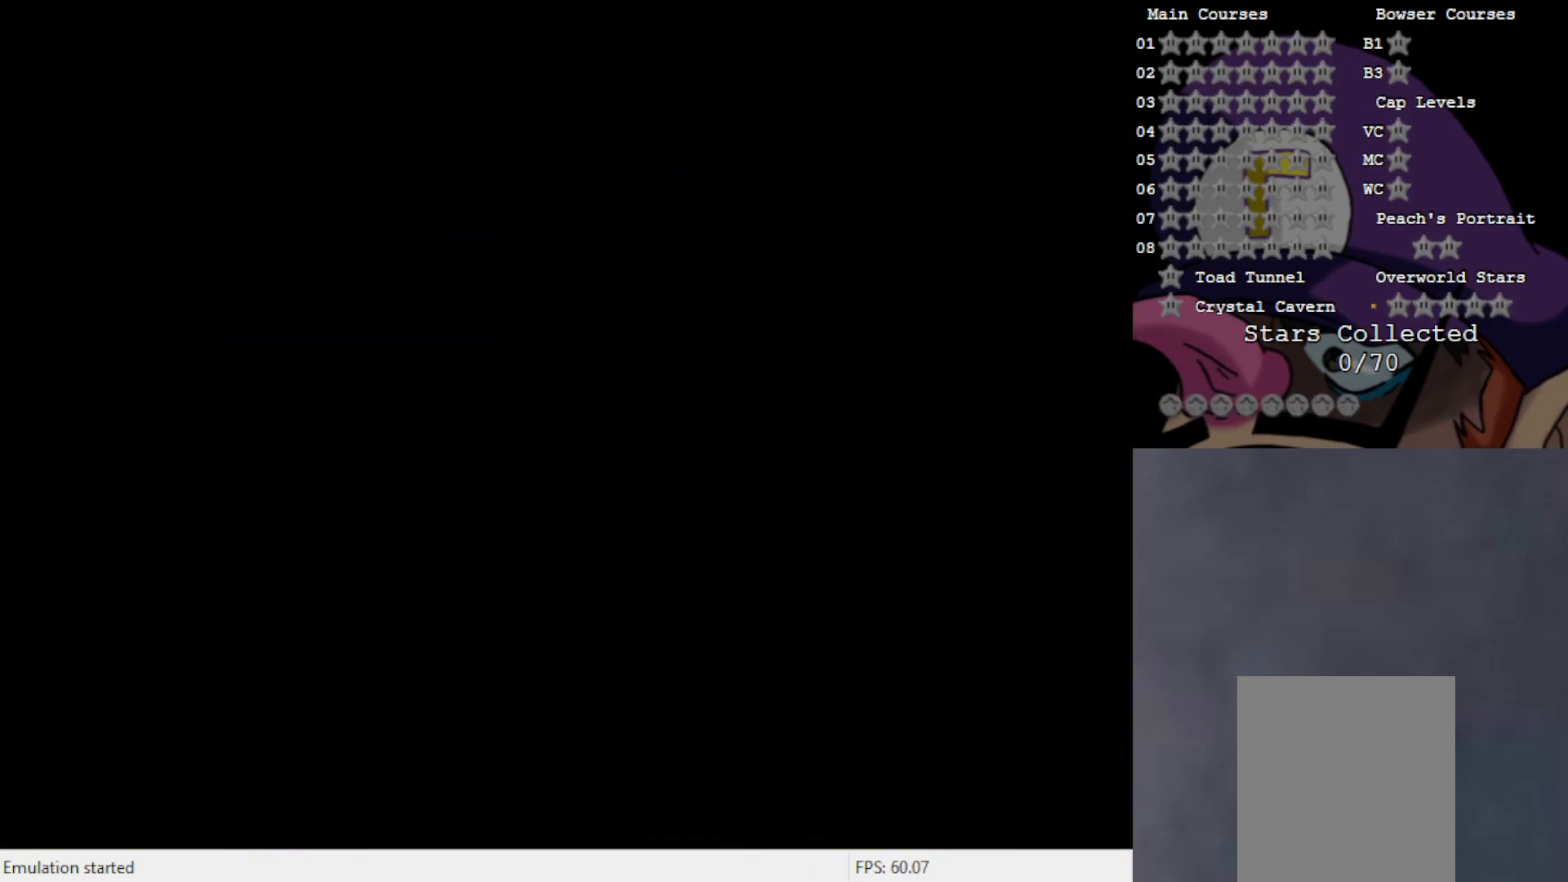
{"buttons": [], "left_stick": "center", "events": []}
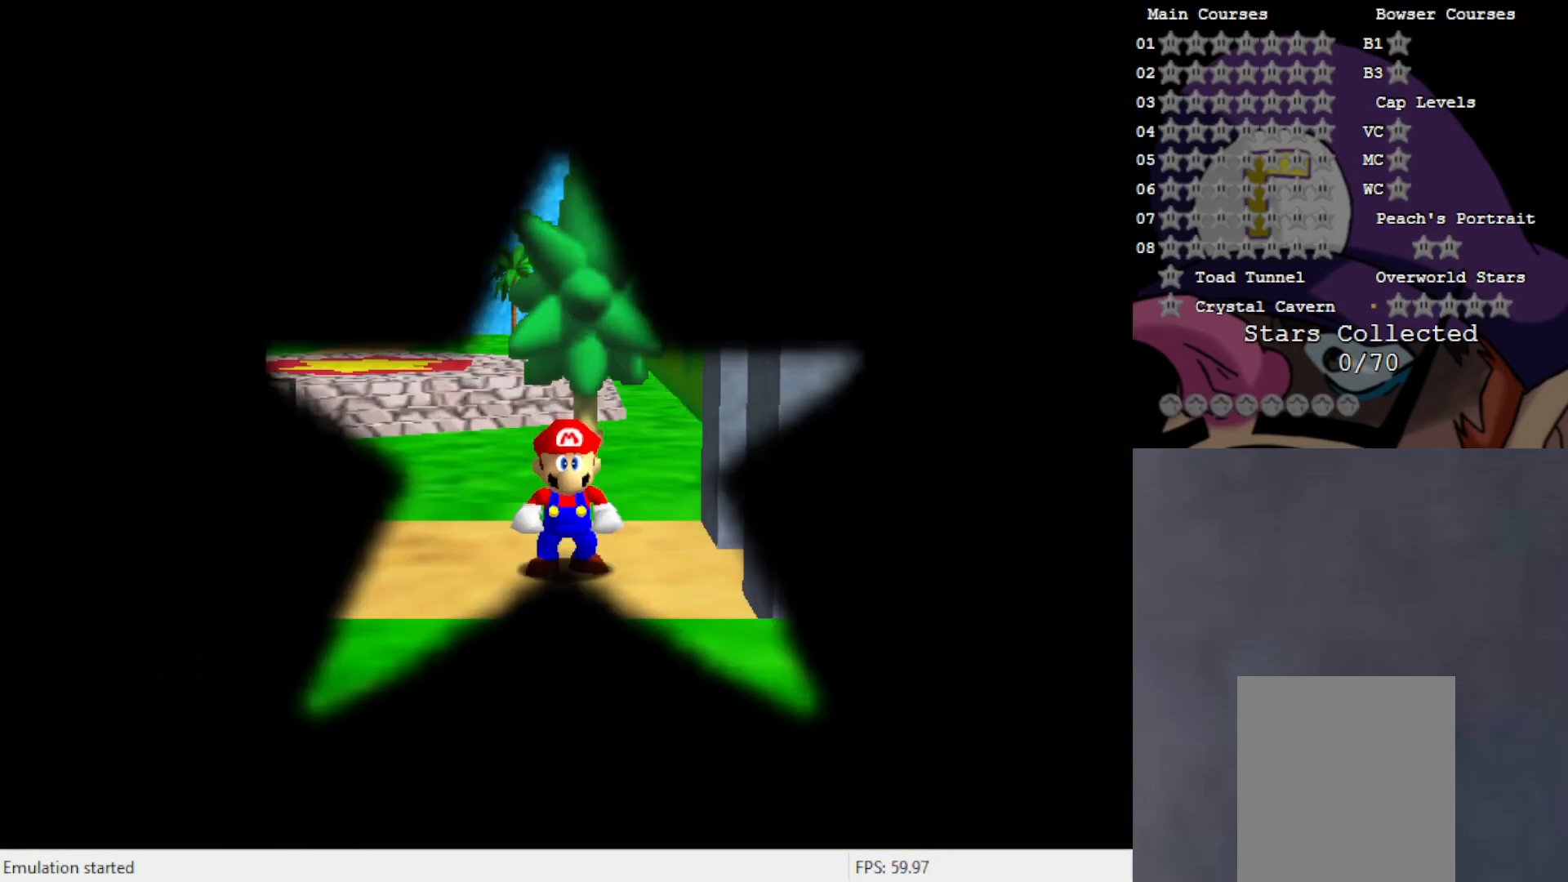
{"buttons": ["C_LEFT"], "left_stick": "center", "events": [[483, "C_LEFT", "down"]]}
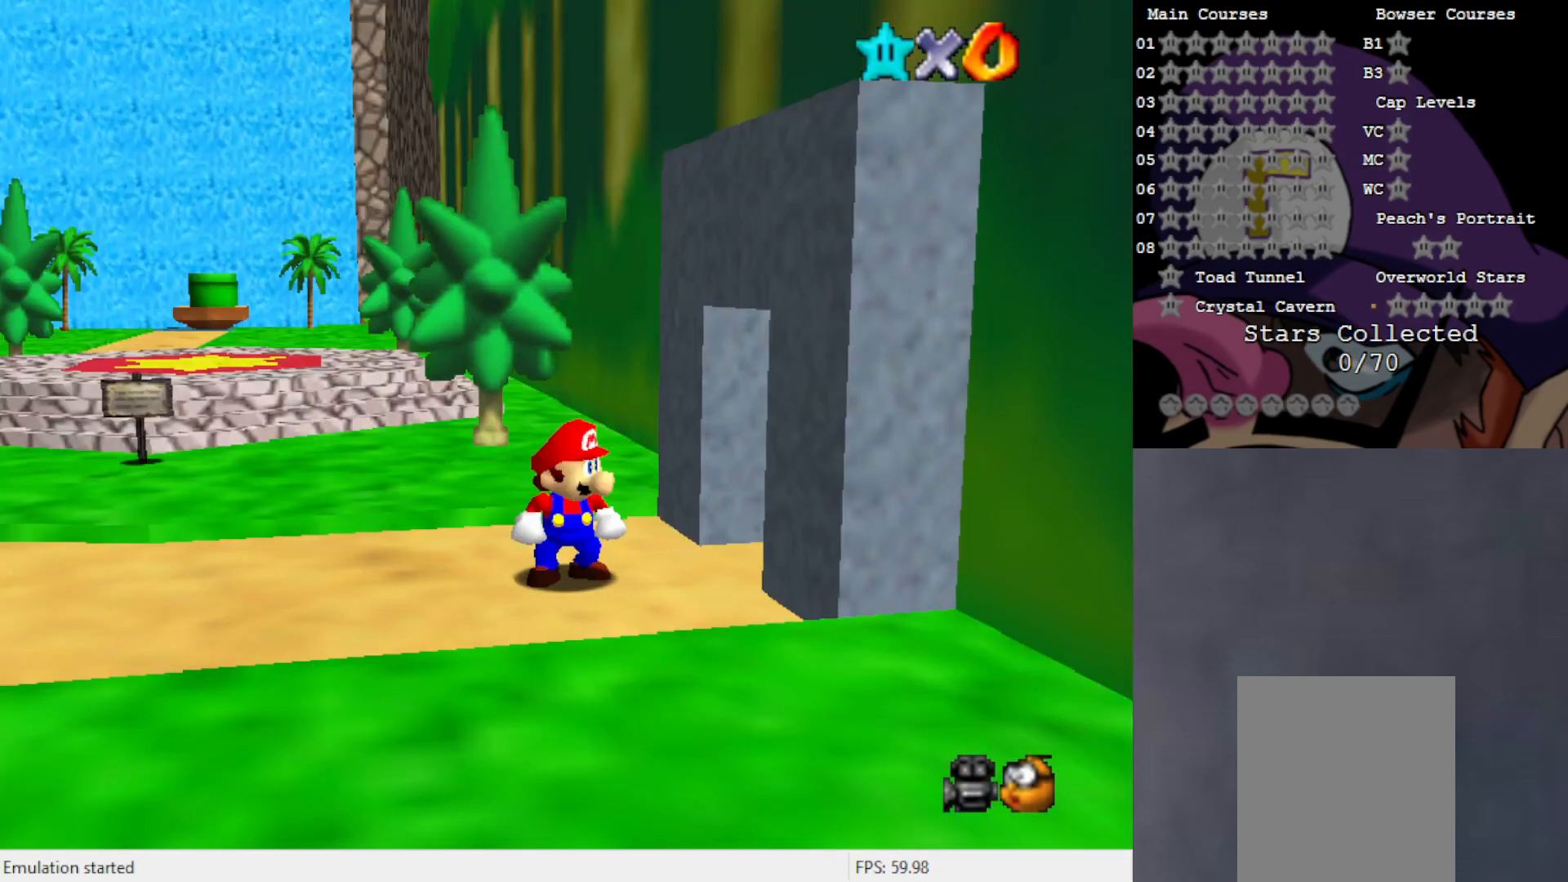
{"buttons": [], "left_stick": "left", "events": [[50, "C_LEFT", "up"], [250, "C_RIGHT", "down"], [267, "left_stick", "left"], [300, "C_RIGHT", "up"]]}
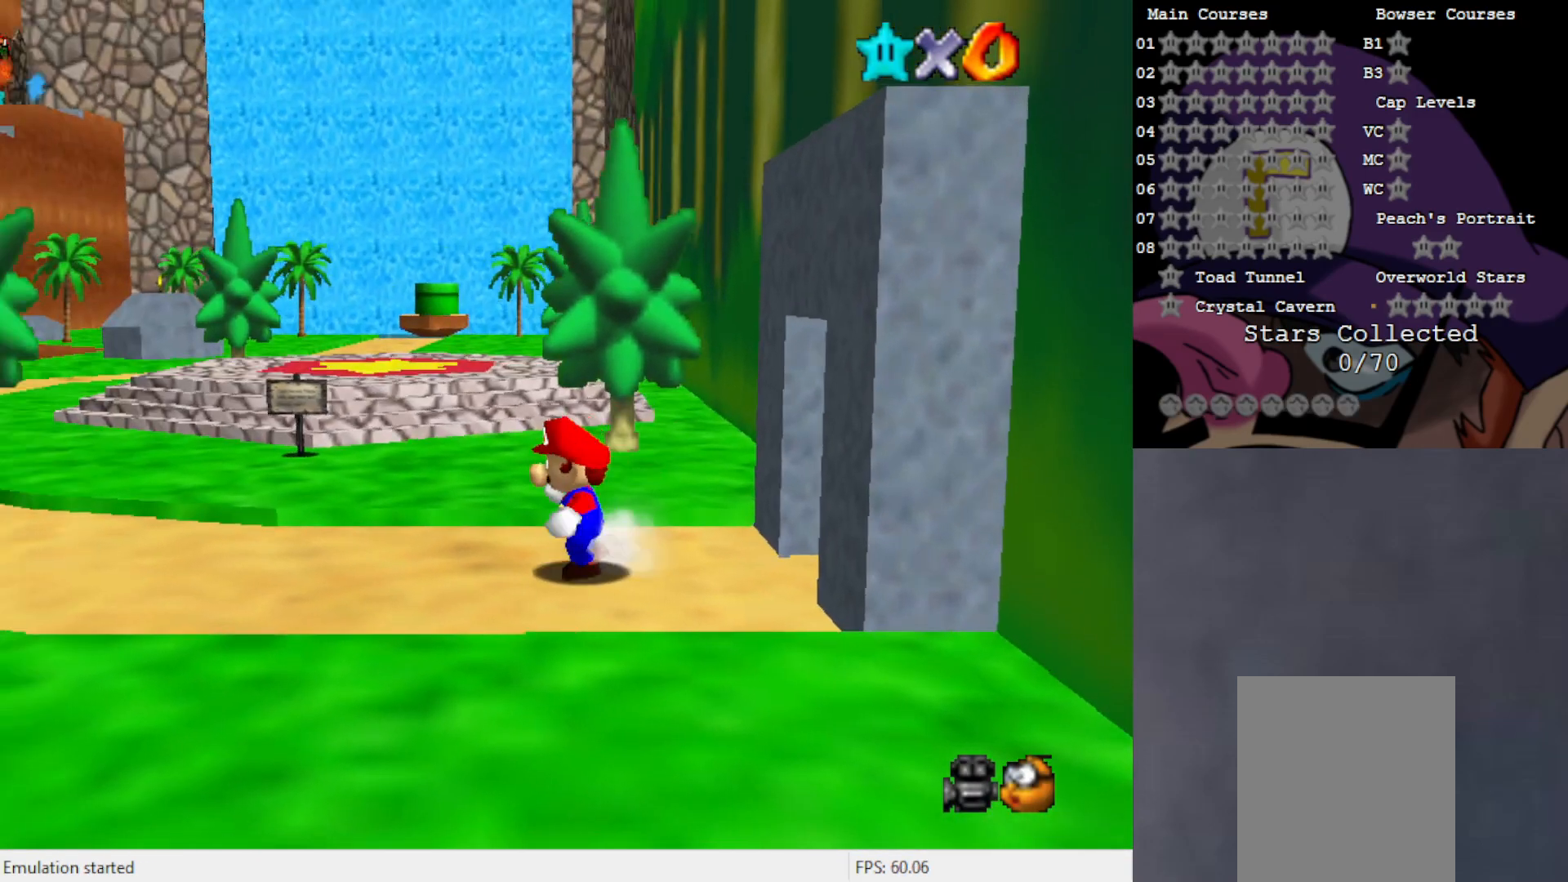
{"buttons": [], "left_stick": "up-left", "events": [[300, "C_DOWN", "down"], [333, "left_stick", "up-left"], [450, "C_DOWN", "up"]]}
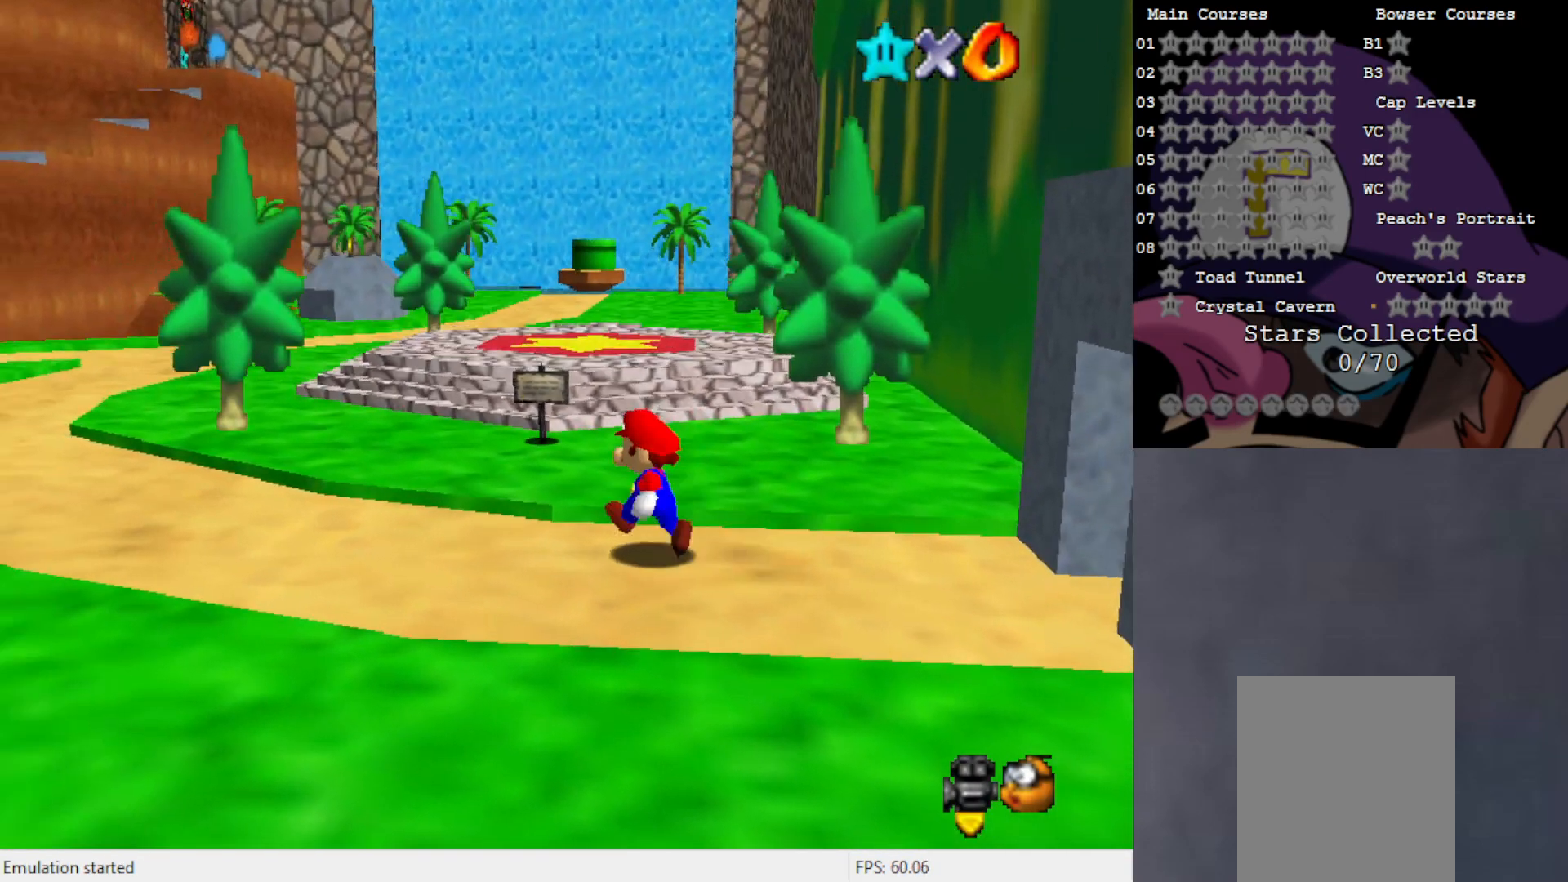
{"buttons": [], "left_stick": "up-left", "events": []}
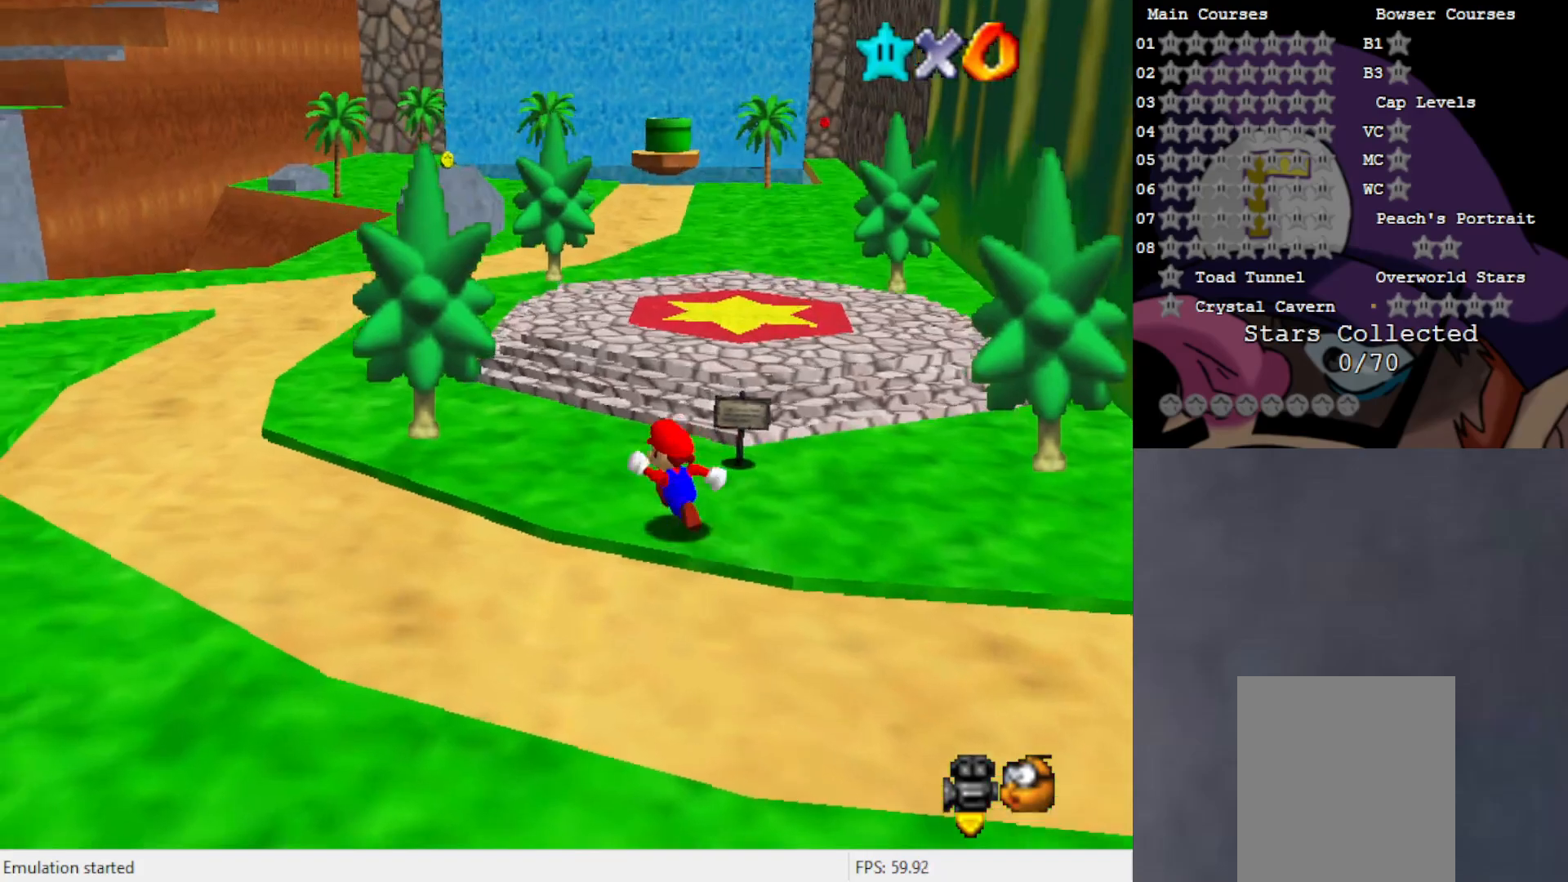
{"buttons": [], "left_stick": "up", "events": [[50, "C_RIGHT", "down"], [183, "C_RIGHT", "up"], [217, "left_stick", "up"]]}
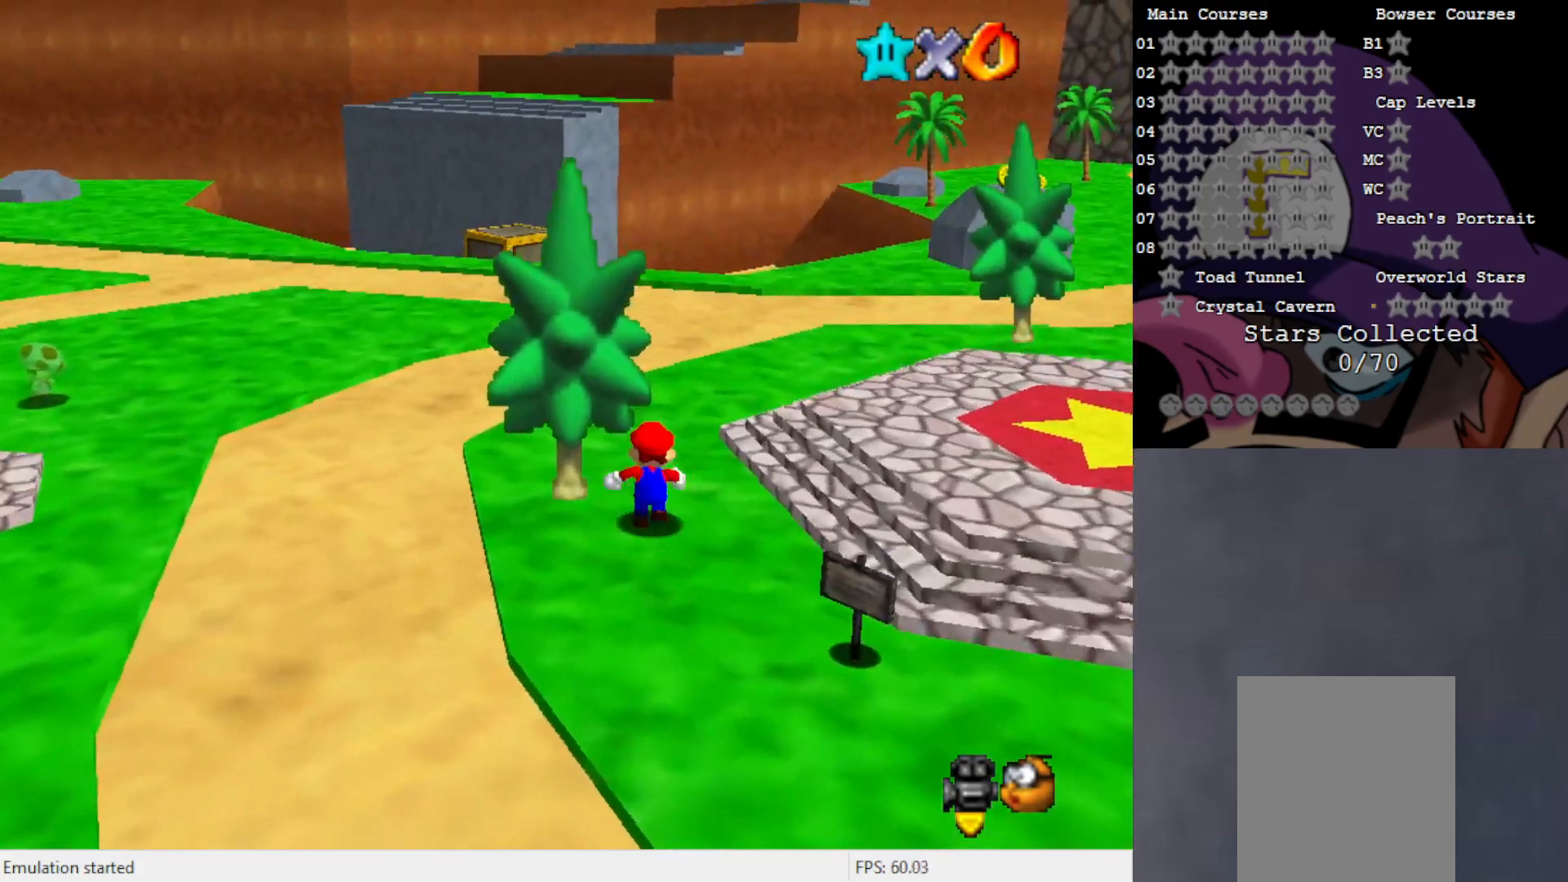
{"buttons": ["C_RIGHT"], "left_stick": "up-left", "events": [[200, "C_UP", "down"], [300, "C_UP", "up"], [450, "C_RIGHT", "down"], [483, "left_stick", "up-left"]]}
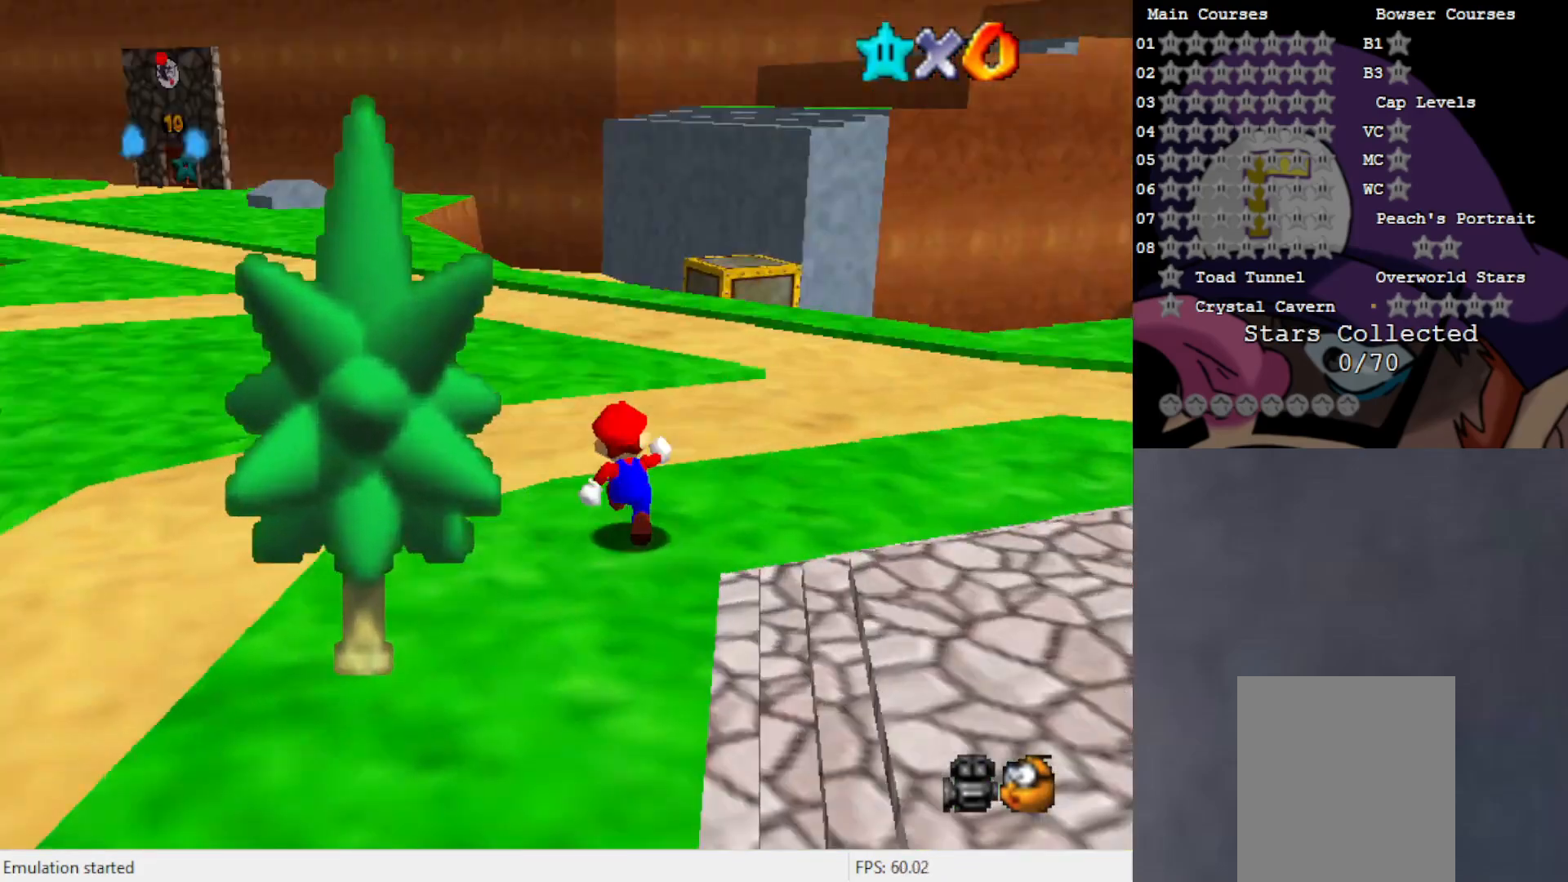
{"buttons": ["C_RIGHT"], "left_stick": "up-left", "events": [[33, "C_RIGHT", "up"], [450, "C_RIGHT", "down"]]}
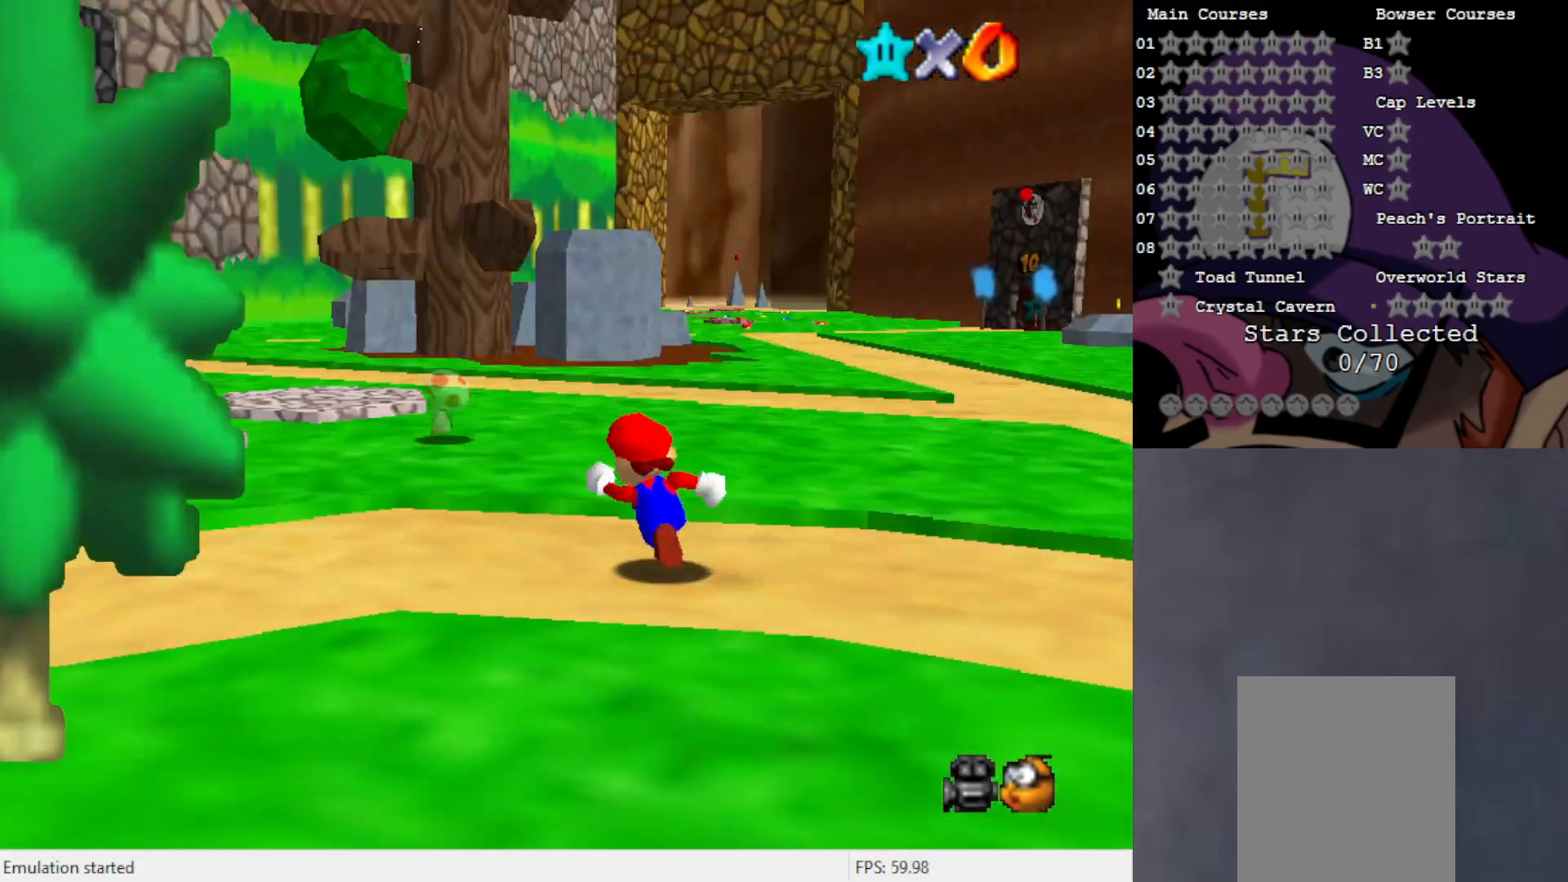
{"buttons": [], "left_stick": "up", "events": [[33, "C_RIGHT", "up"], [217, "left_stick", "up"]]}
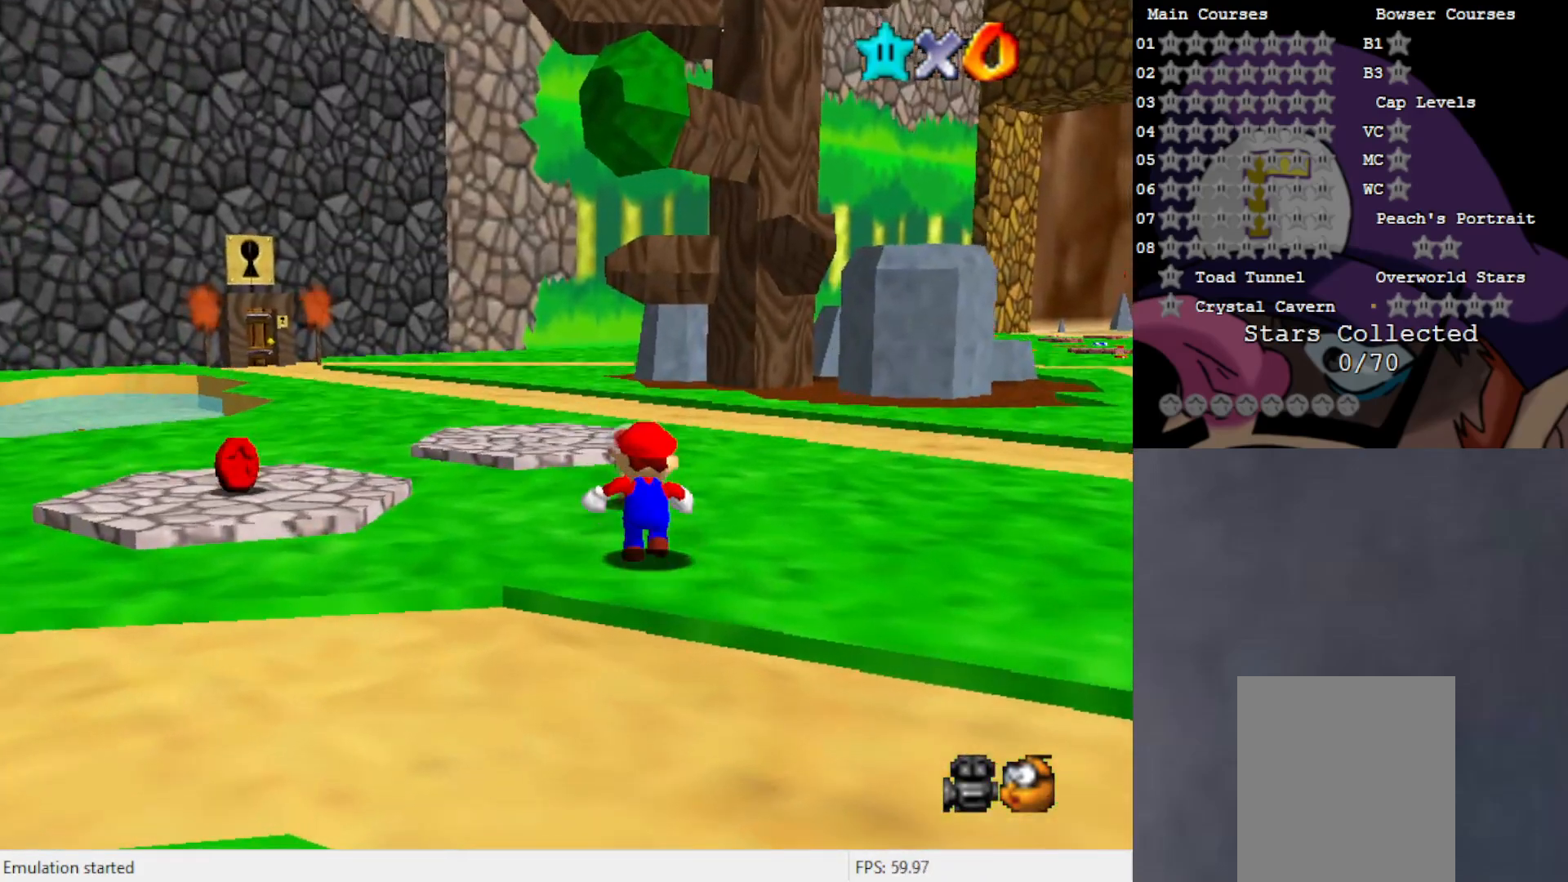
{"buttons": [], "left_stick": "left", "events": [[50, "left_stick", "up-left"], [183, "left_stick", "left"]]}
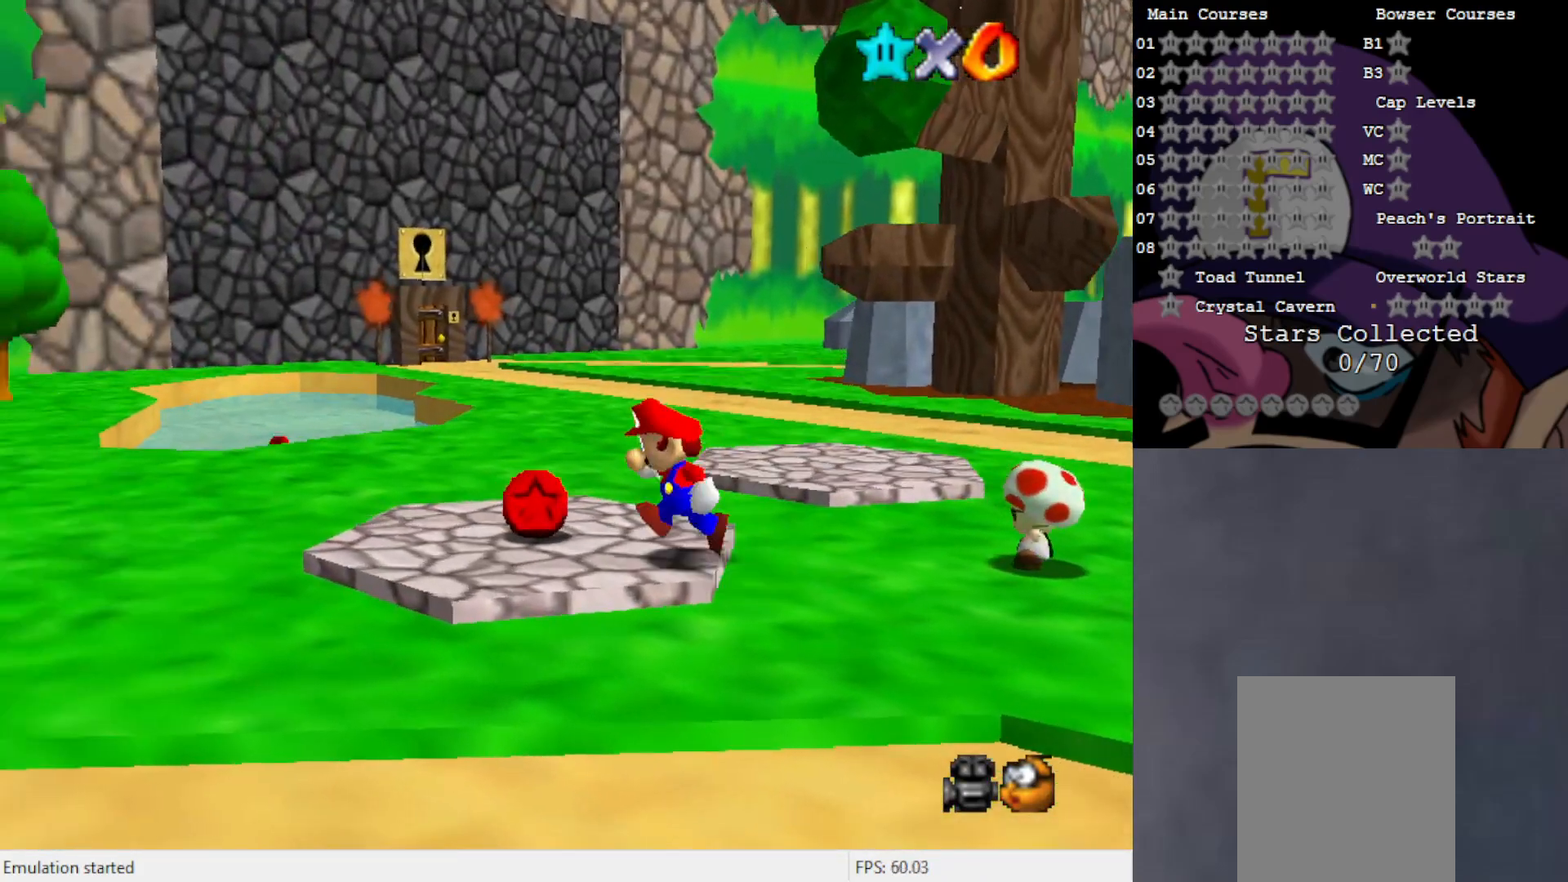
{"buttons": [], "left_stick": "up-left", "events": [[117, "left_stick", "up-left"], [183, "C_DOWN", "down"], [267, "C_DOWN", "up"]]}